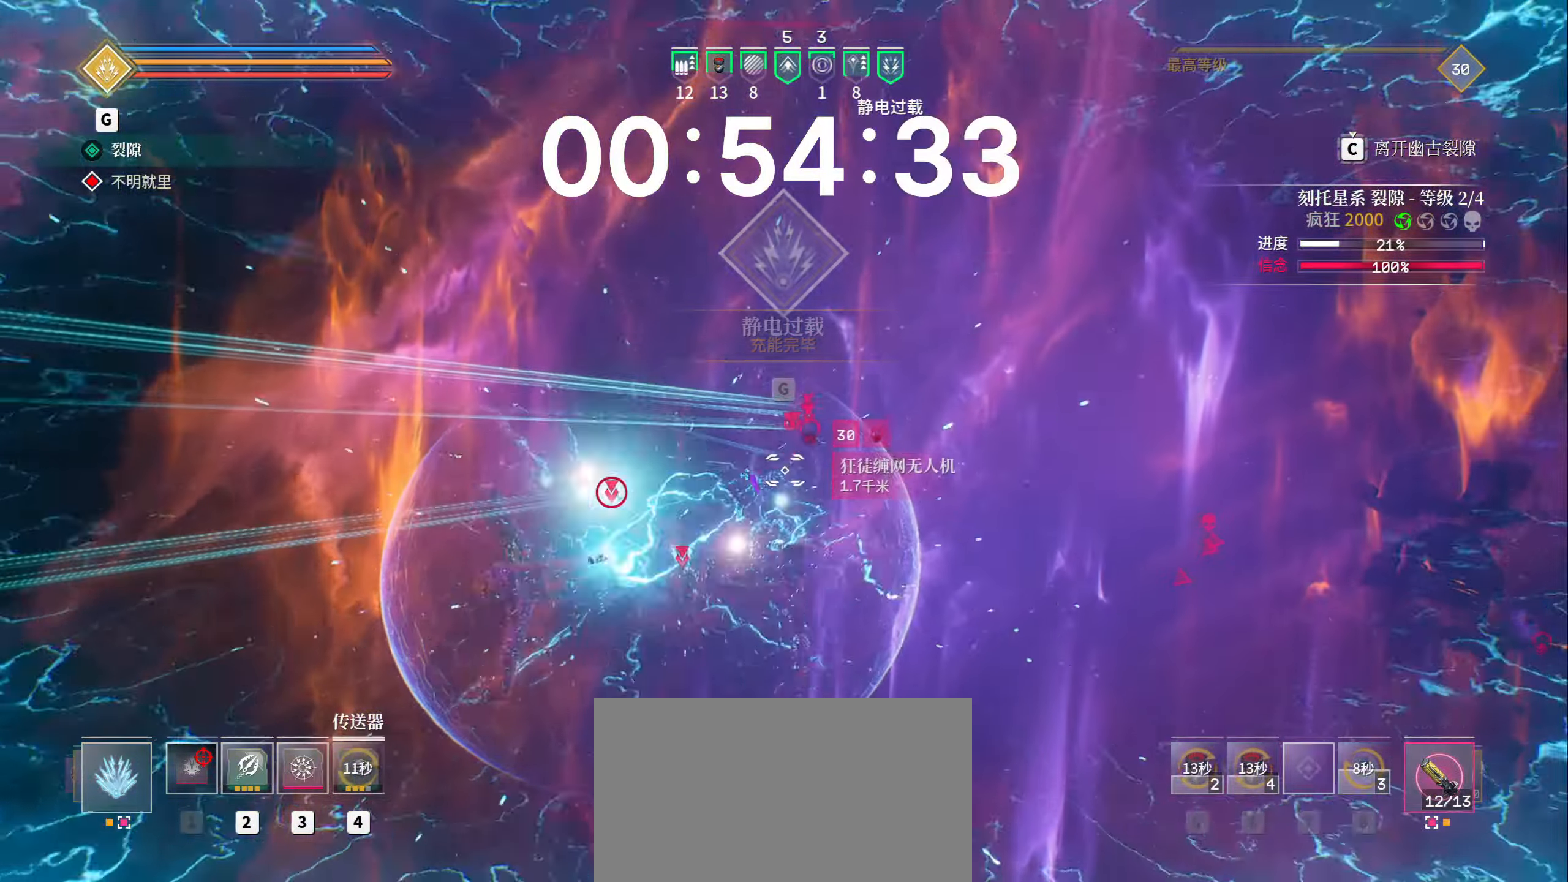
Gameplay with keyboard and mouse; each line is a JSON object with the keys and mouse buttons held at the frame after it. "events" lists presses ("down") and releases ("up") of "1", "2", "3", "4", "5", "a", "alt", "b", "c", "ctrl", "d", "e", "f", "g", "q", "r", "s", "shift", "space", "t", "tab", "v", "w", "x", "z", "mouse_left", "mouse_wheel", "mouse_right", "mouse_mb4" and "mouse_mb5" between this image and that frame as [ms after this image, input, new state], when the widget could be followed in between. "mouse_left", "mouse_wheel", "mouse_right", "mouse_mb4", "mouse_mb5" = the "left", "wheel", "right", "mb4", "mb5" buttons of the "mouse" list. No other keys are recorded. "wheel" means that the mouse wheel is clicked or scrolled. Mouse movement is not recorded.
{"keys": ["a", "shift", "space", "w"], "mouse": ["left"], "events": [[383, "mouse_right", "down"], [400, "space", "down"], [467, "mouse_right", "up"]]}
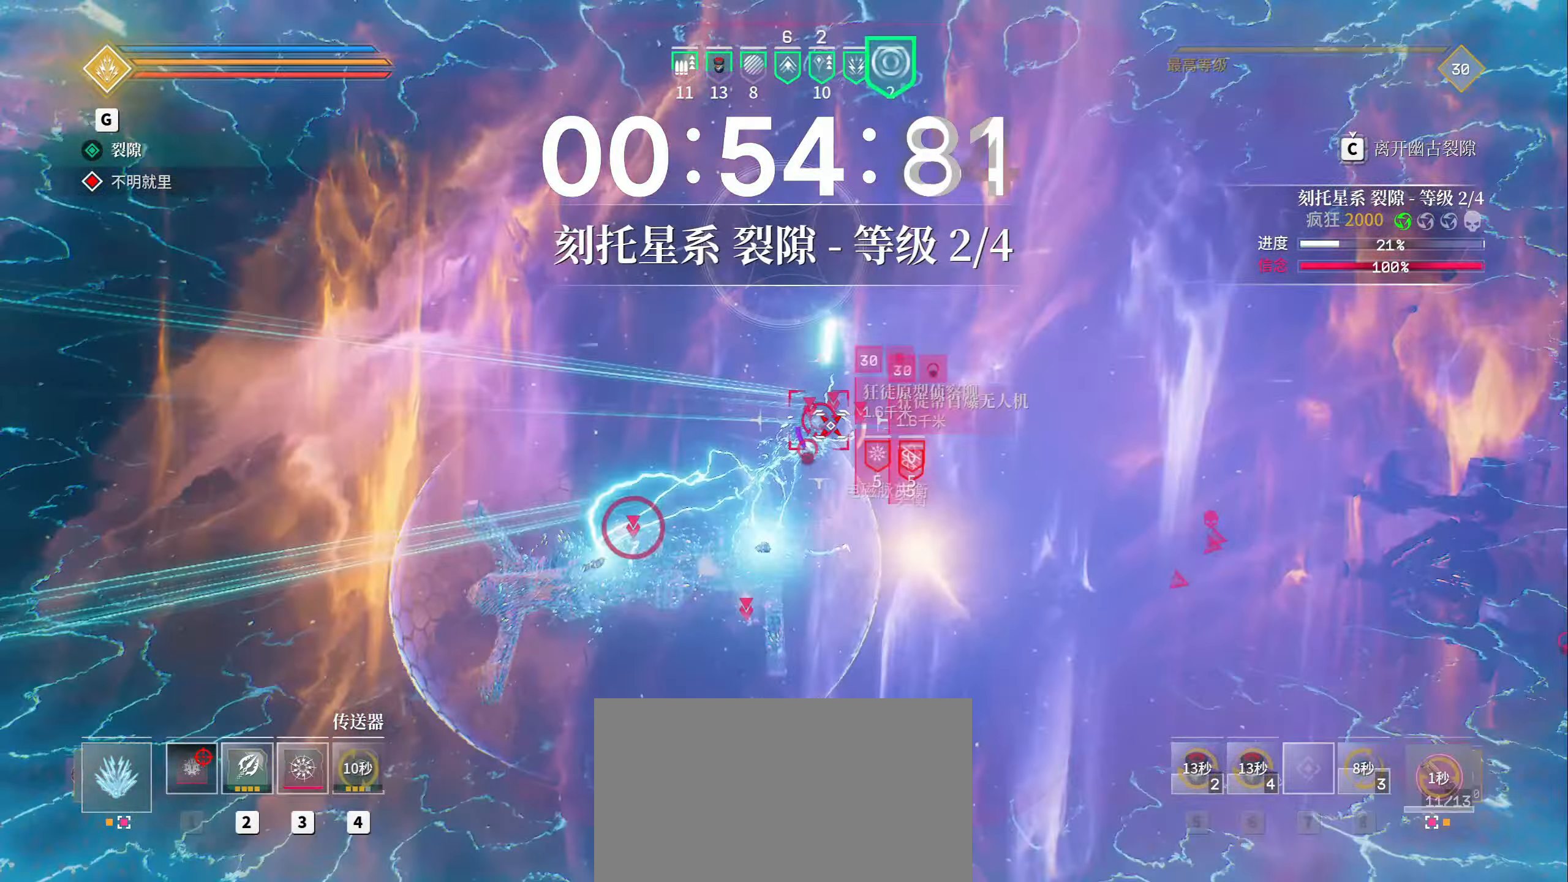
{"keys": ["a", "shift"], "mouse": ["left"], "events": [[133, "space", "up"], [167, "w", "up"]]}
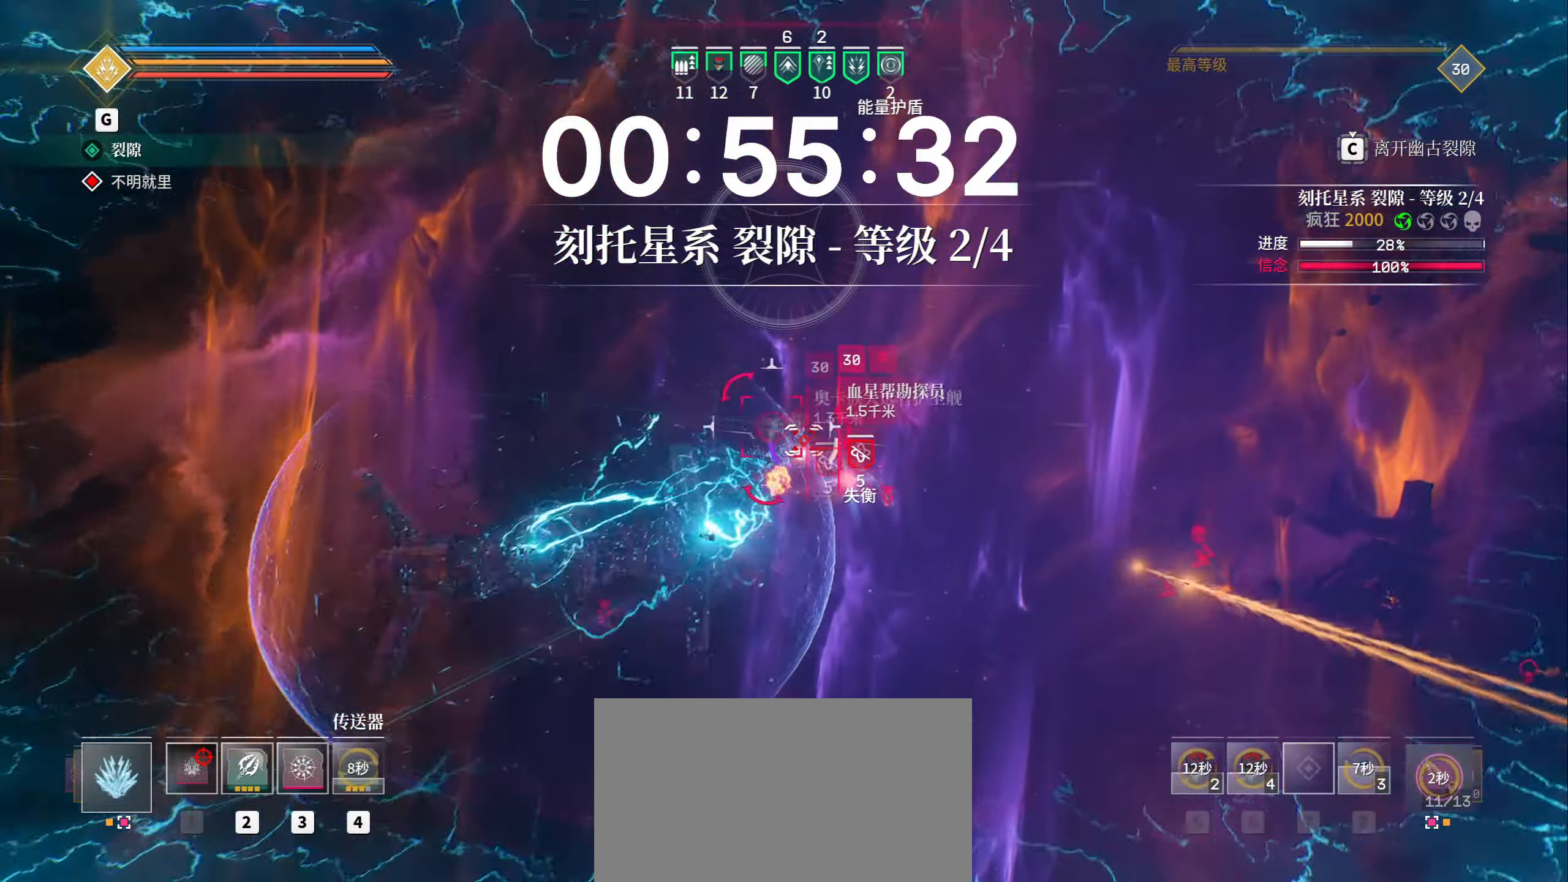
{"keys": ["a", "shift"], "mouse": ["left"], "events": [[67, "r", "down"], [67, "w", "down"], [167, "mouse_right", "down"], [167, "space", "down"], [217, "r", "up"], [283, "space", "up"], [300, "w", "up"], [317, "mouse_right", "up"]]}
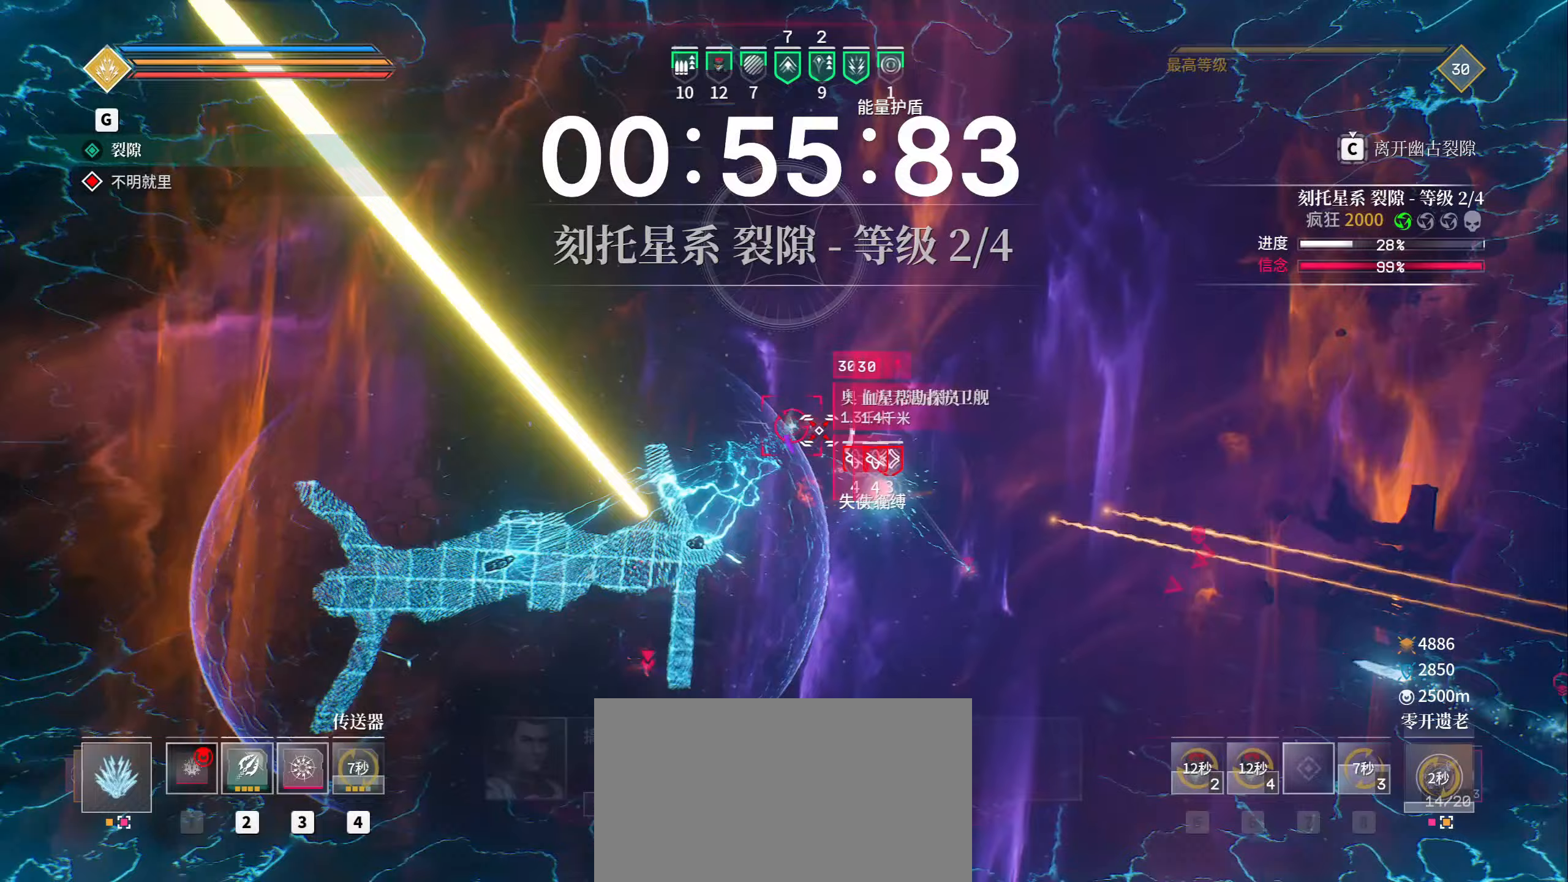
{"keys": ["1", "a", "shift", "space"], "mouse": ["left"], "events": [[83, "1", "down"], [133, "w", "down"], [150, "1", "up"], [283, "space", "down"], [433, "w", "up"], [483, "1", "down"]]}
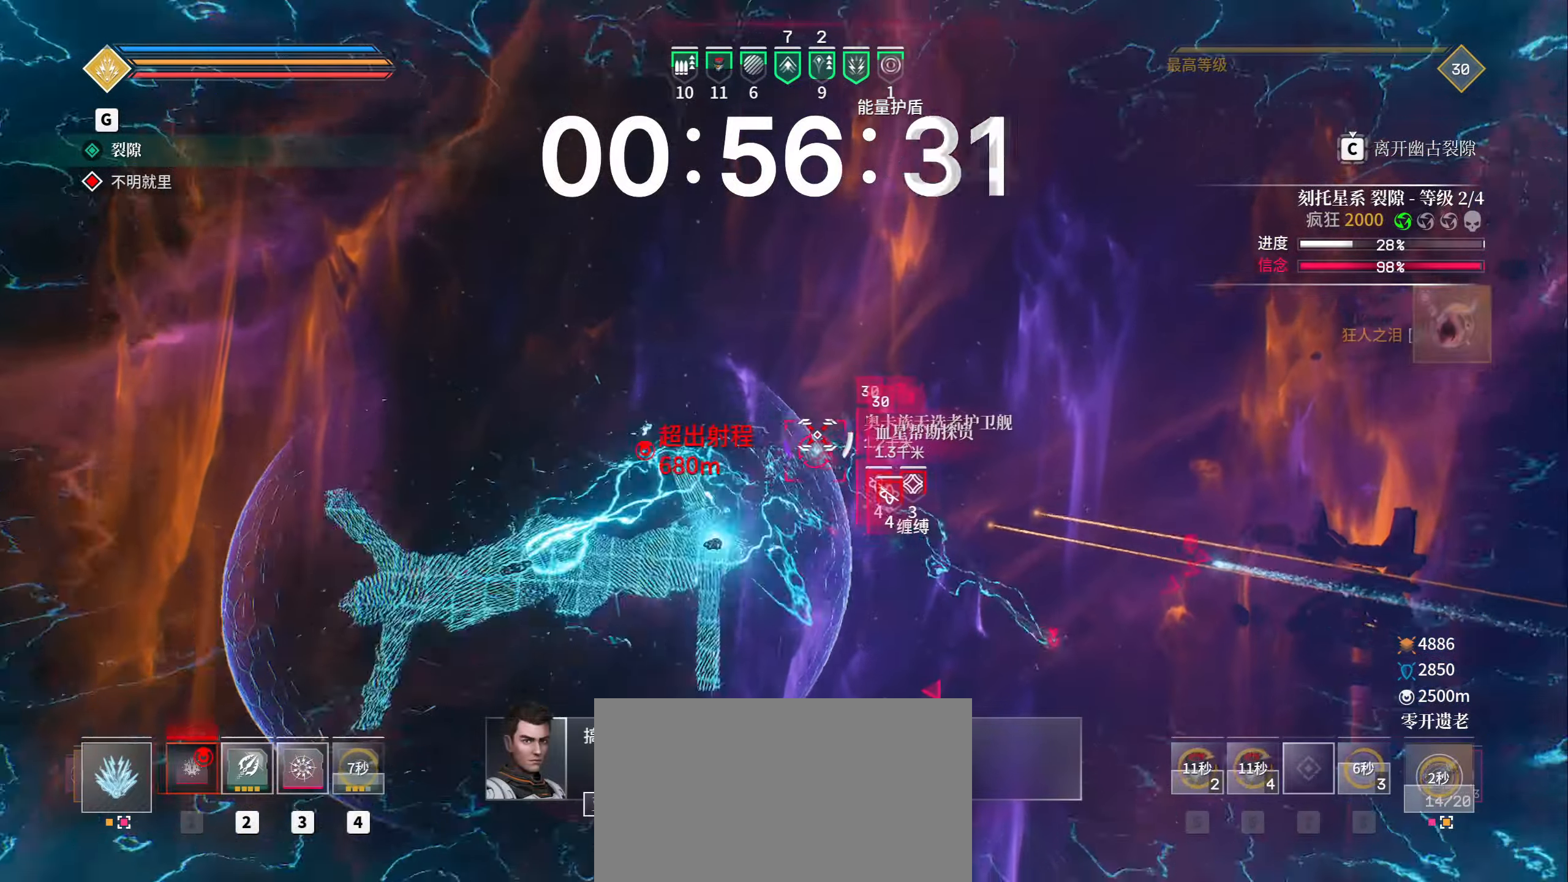
{"keys": ["a", "s", "shift"], "mouse": ["left"], "events": [[50, "1", "up"], [133, "s", "down"], [167, "space", "up"], [383, "1", "down"], [450, "1", "up"]]}
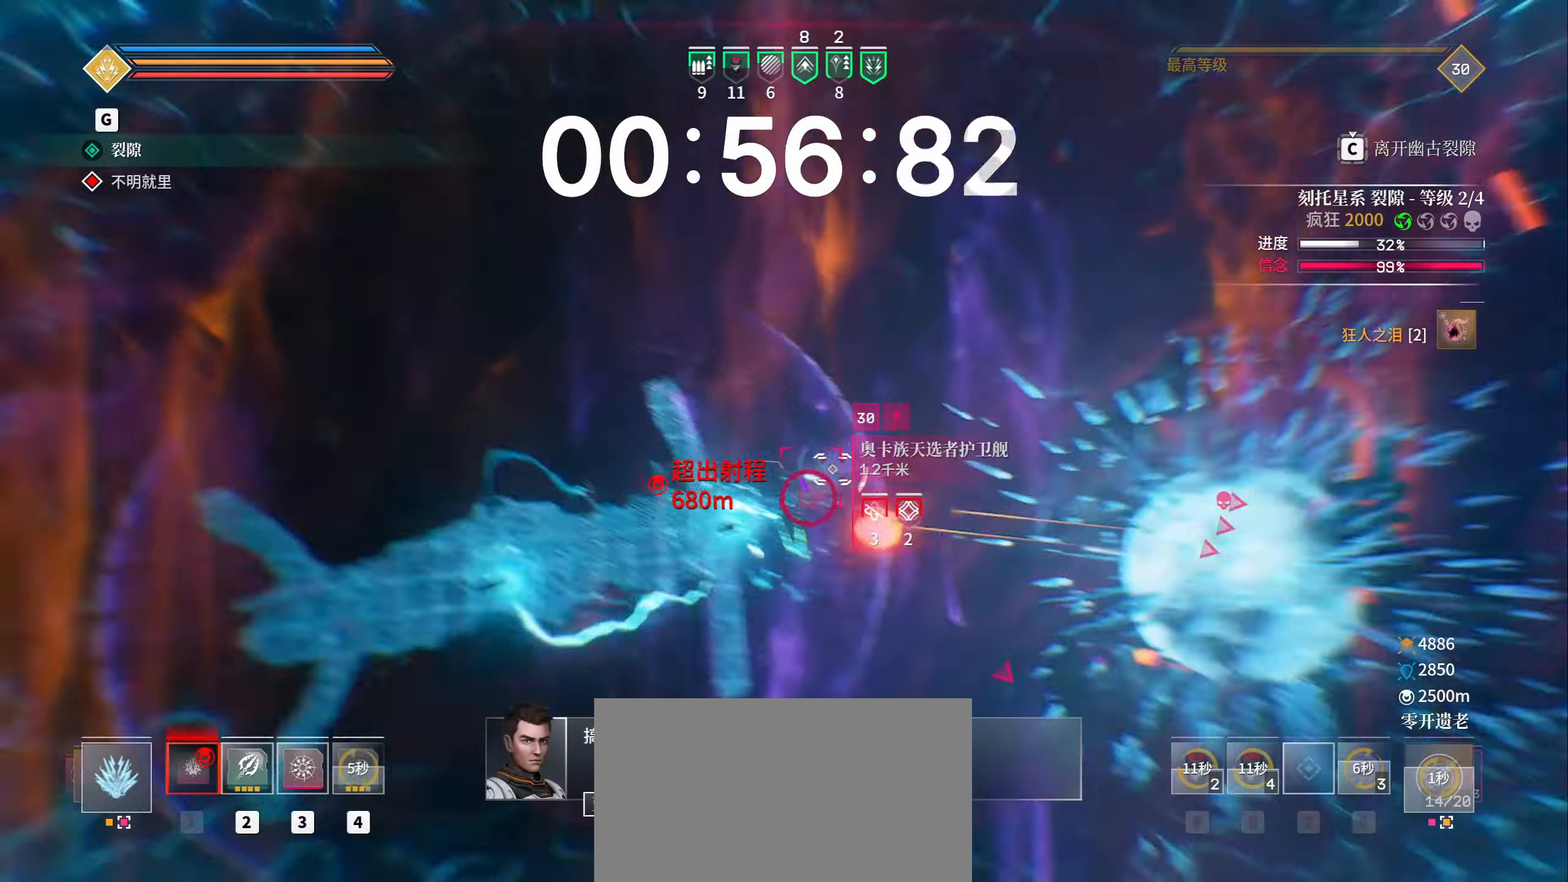
{"keys": ["a", "s", "shift"], "mouse": ["left"], "events": [[350, "1", "down"], [400, "1", "up"]]}
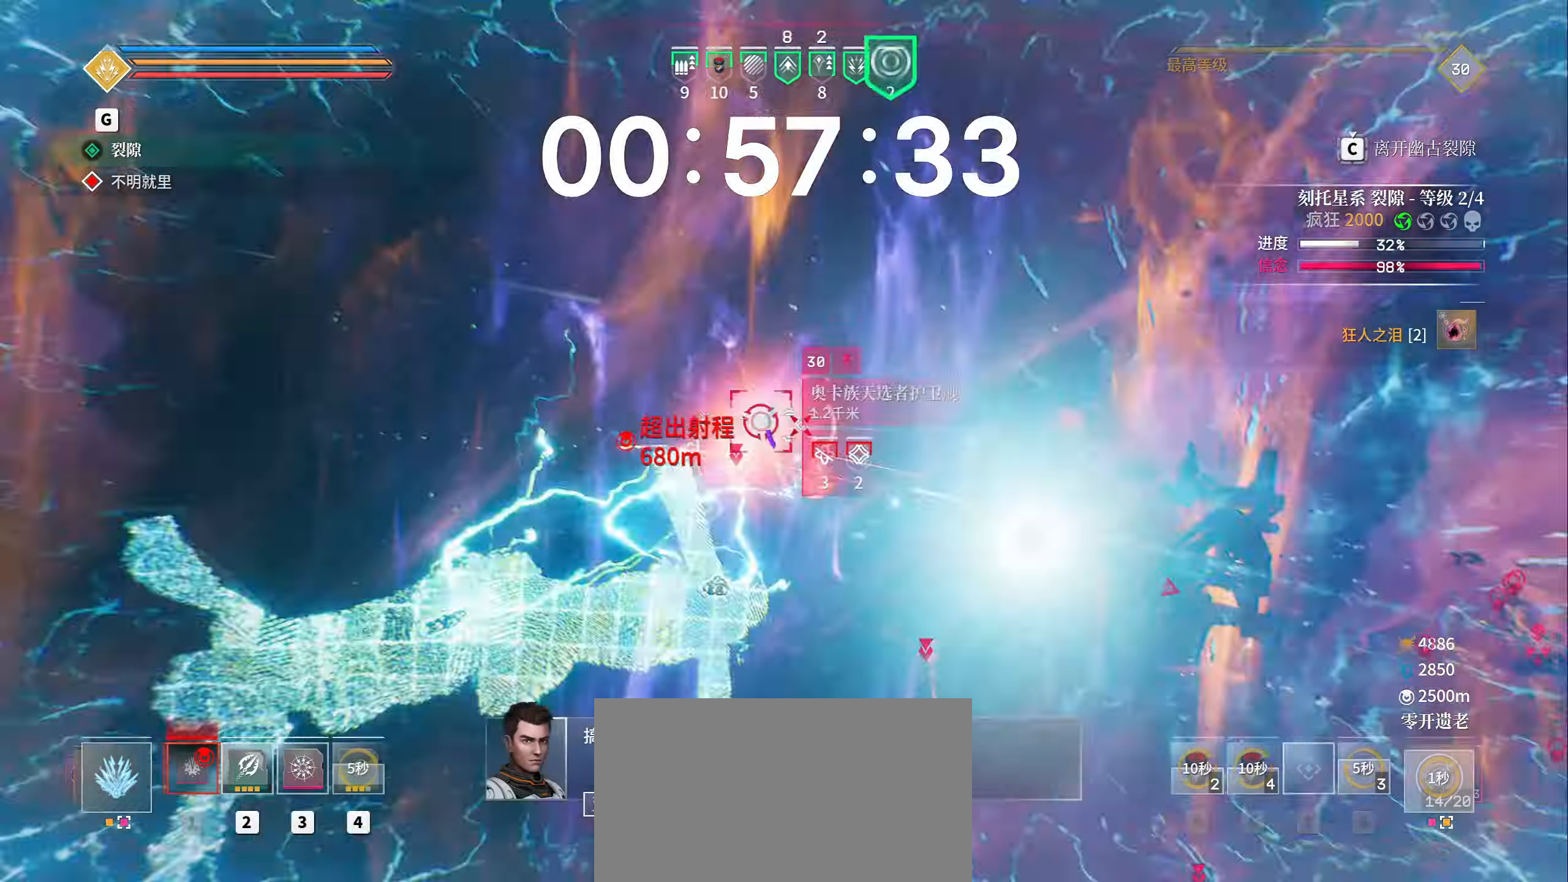
{"keys": ["a", "shift", "space"], "mouse": ["left"]}
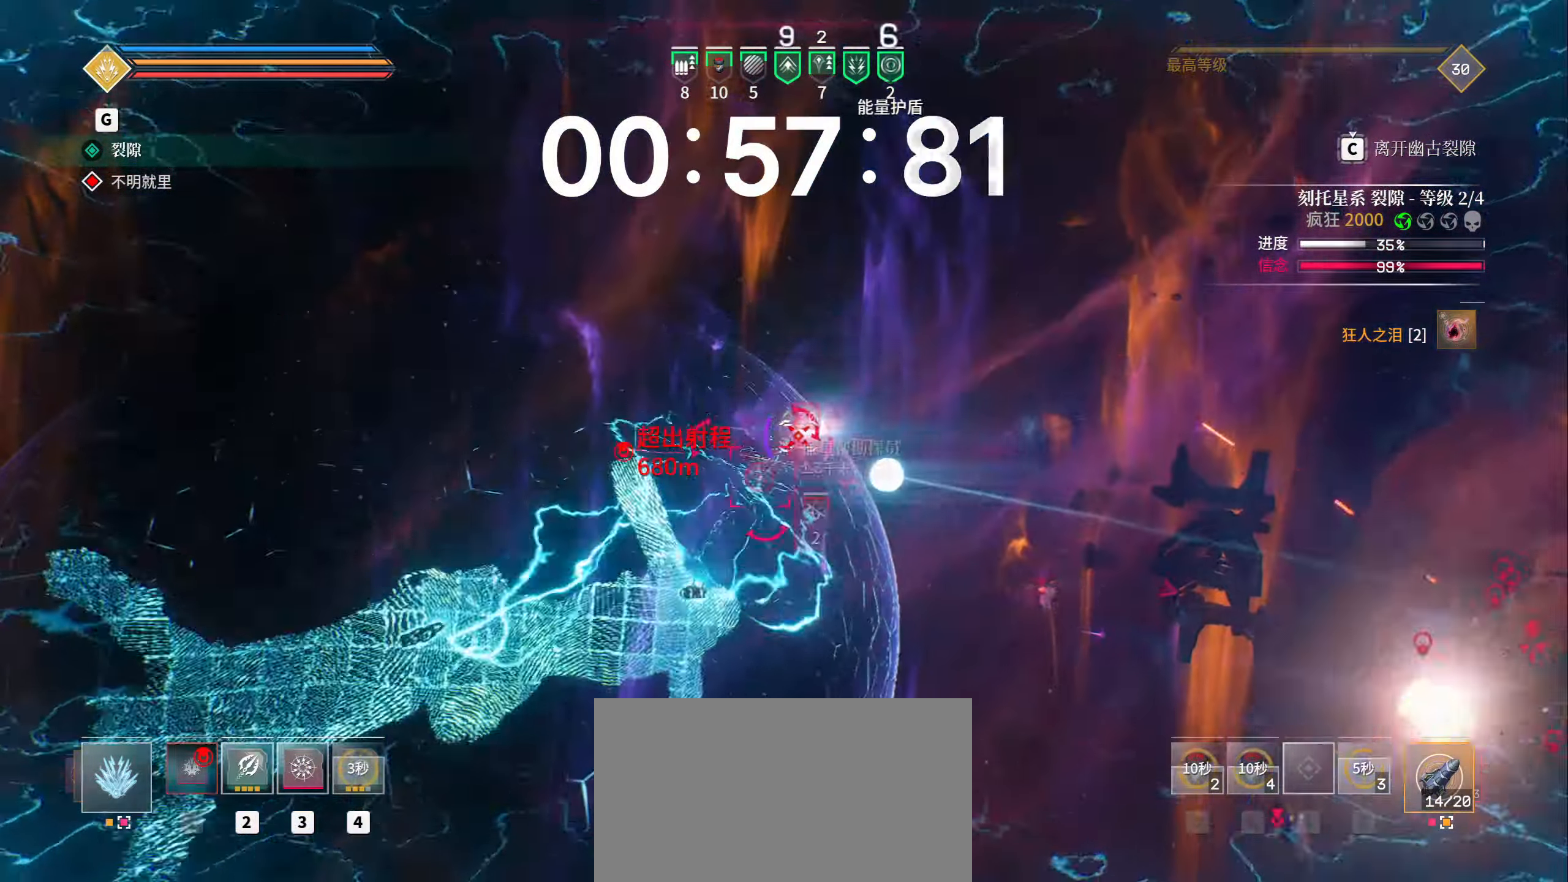
{"keys": ["a", "shift", "w"], "mouse": ["left"], "events": [[33, "space", "up"], [100, "space", "down"], [133, "w", "down"], [417, "space", "up"]]}
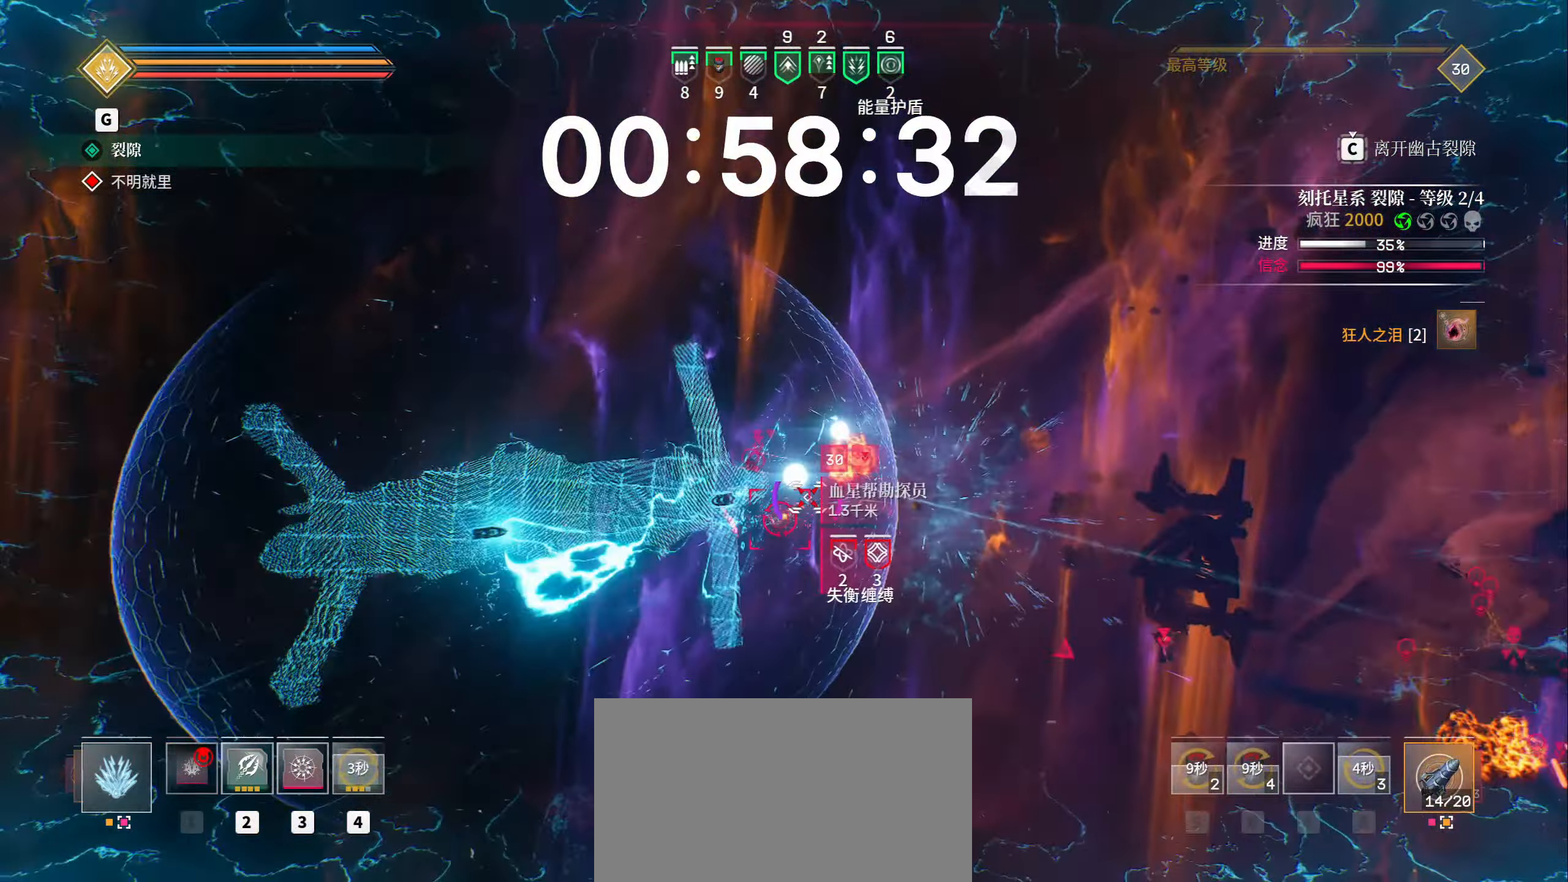
{"keys": ["a", "shift", "w"], "mouse": ["left"], "events": []}
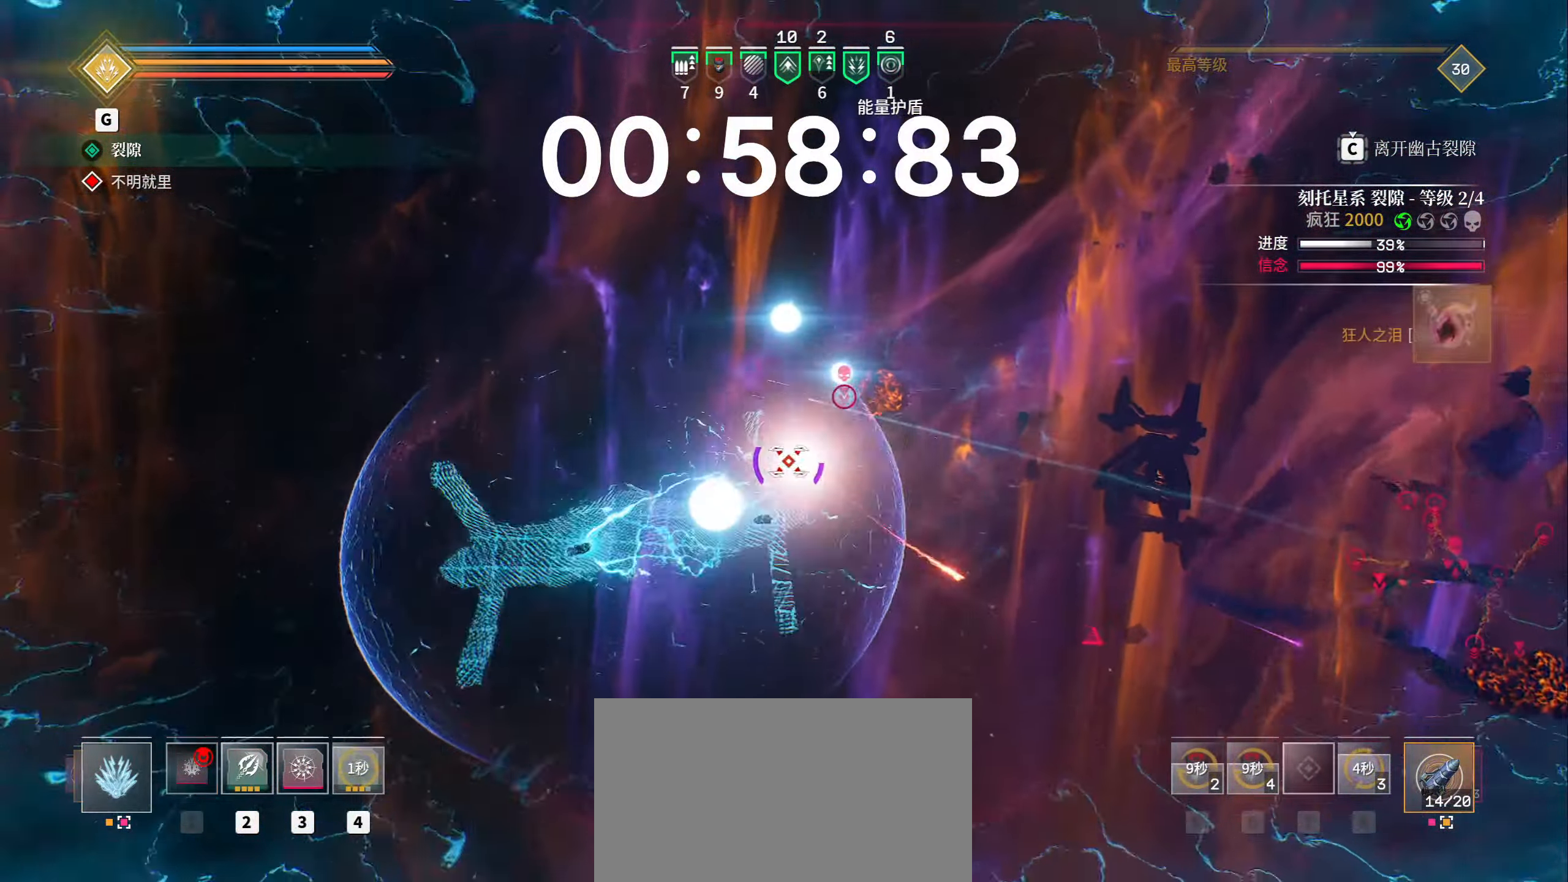
{"keys": ["shift", "w"], "mouse": ["left"], "events": [[17, "a", "up"]]}
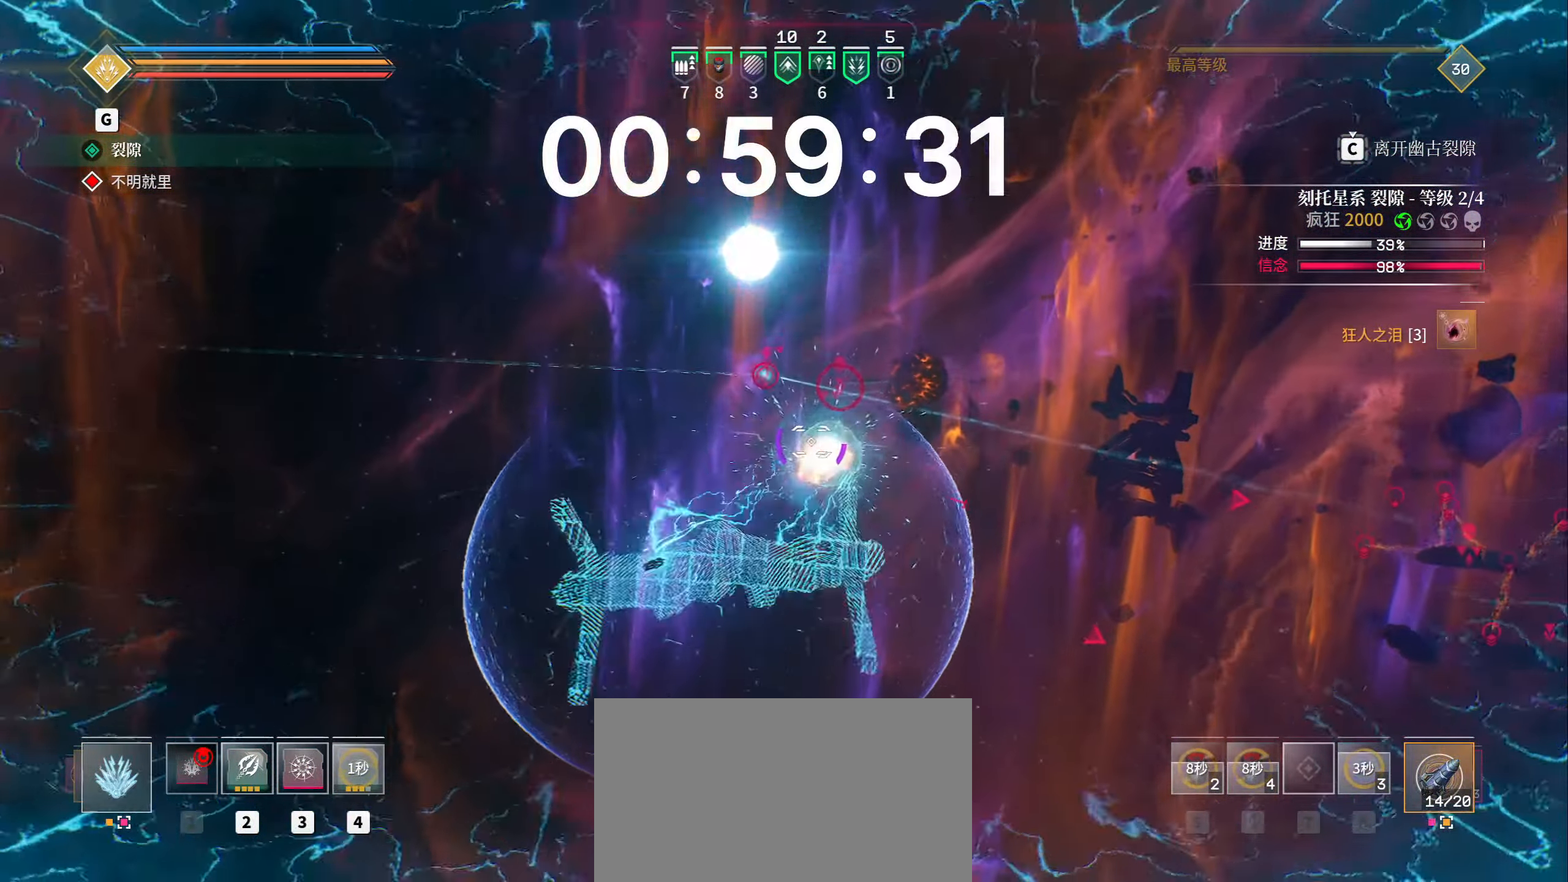
{"keys": ["a", "shift", "space", "w"], "mouse": ["left"], "events": [[50, "a", "down"], [100, "space", "down"], [300, "4", "down"], [367, "4", "up"], [400, "space", "up"], [450, "space", "down"]]}
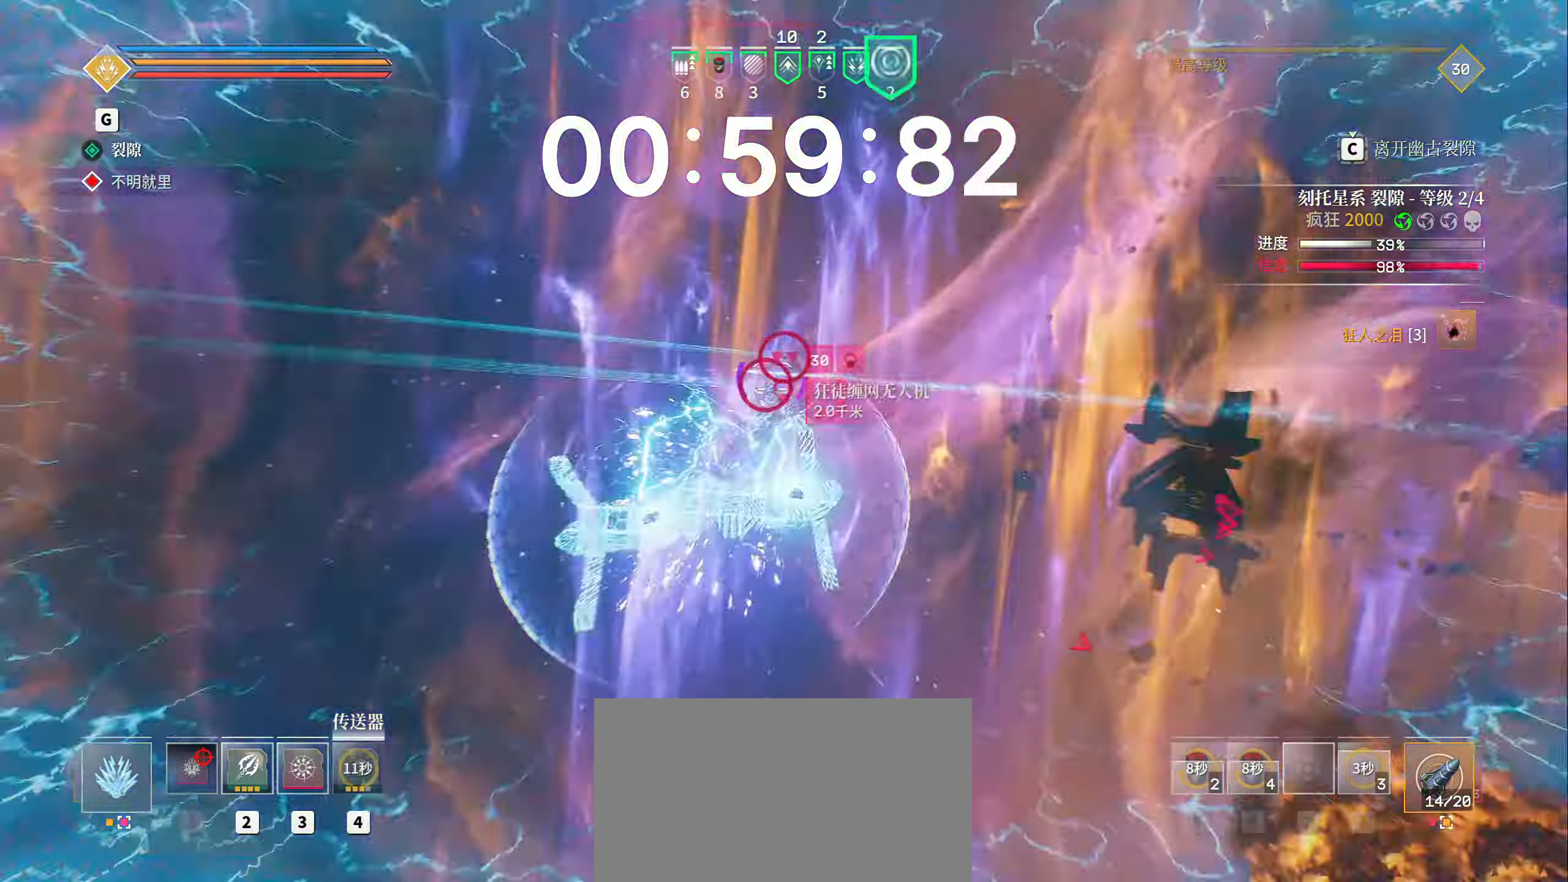
{"keys": ["a", "shift", "space", "w"], "mouse": ["left", "right"], "events": [[100, "4", "down"], [133, "4", "up"], [383, "a", "up"], [433, "a", "down"], [450, "mouse_right", "down"]]}
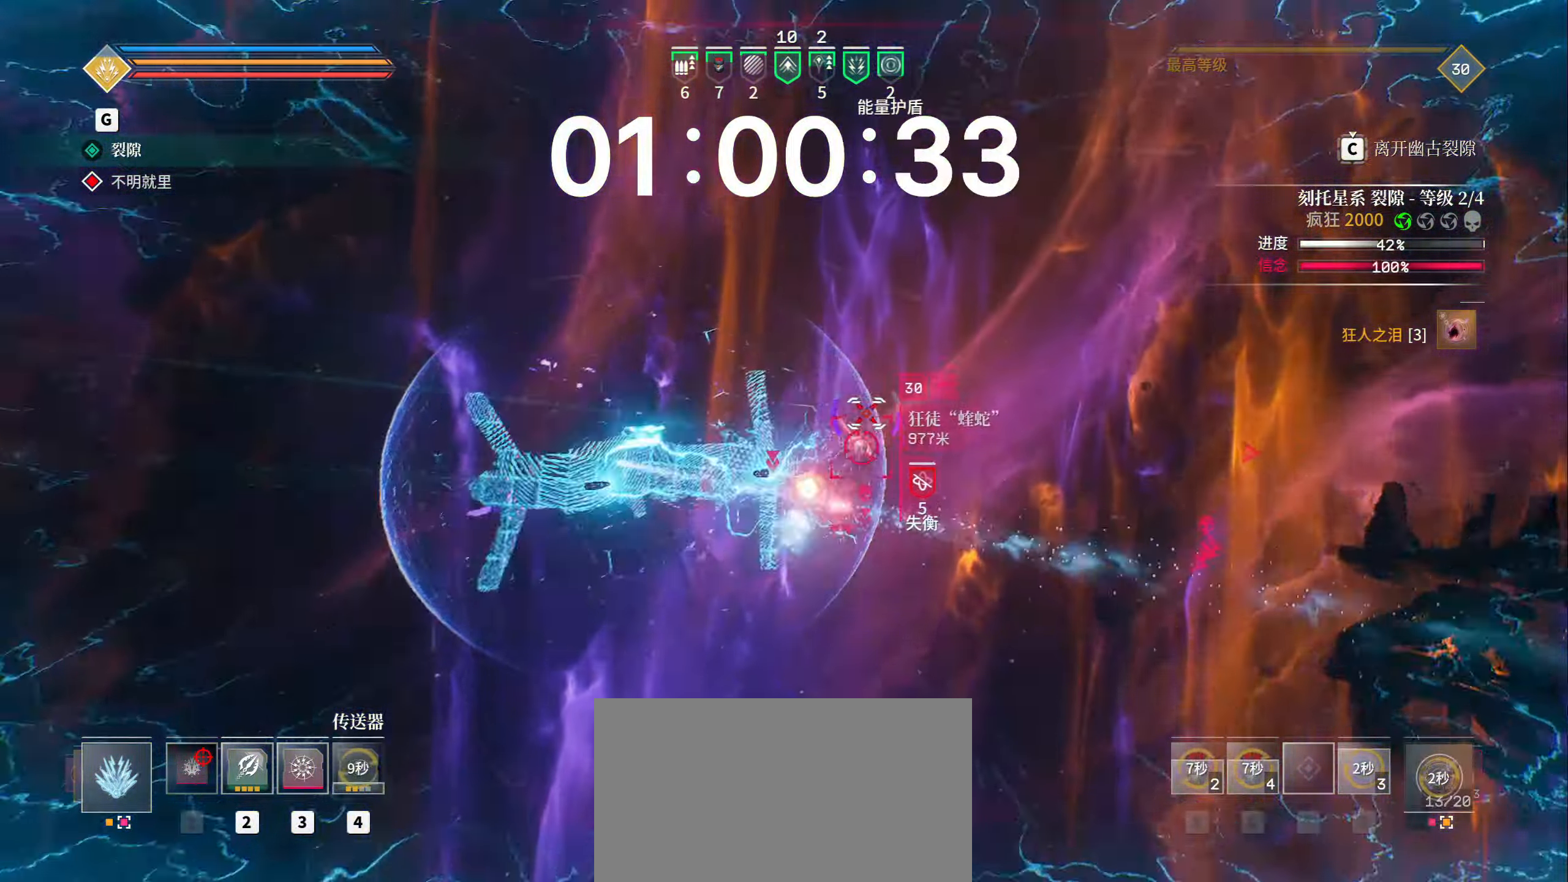
{"keys": ["d", "shift"], "mouse": ["left"], "events": [[83, "space", "up"], [100, "mouse_right", "up"], [317, "1", "down"], [317, "w", "up"], [367, "1", "up"], [383, "d", "down"], [400, "a", "up"]]}
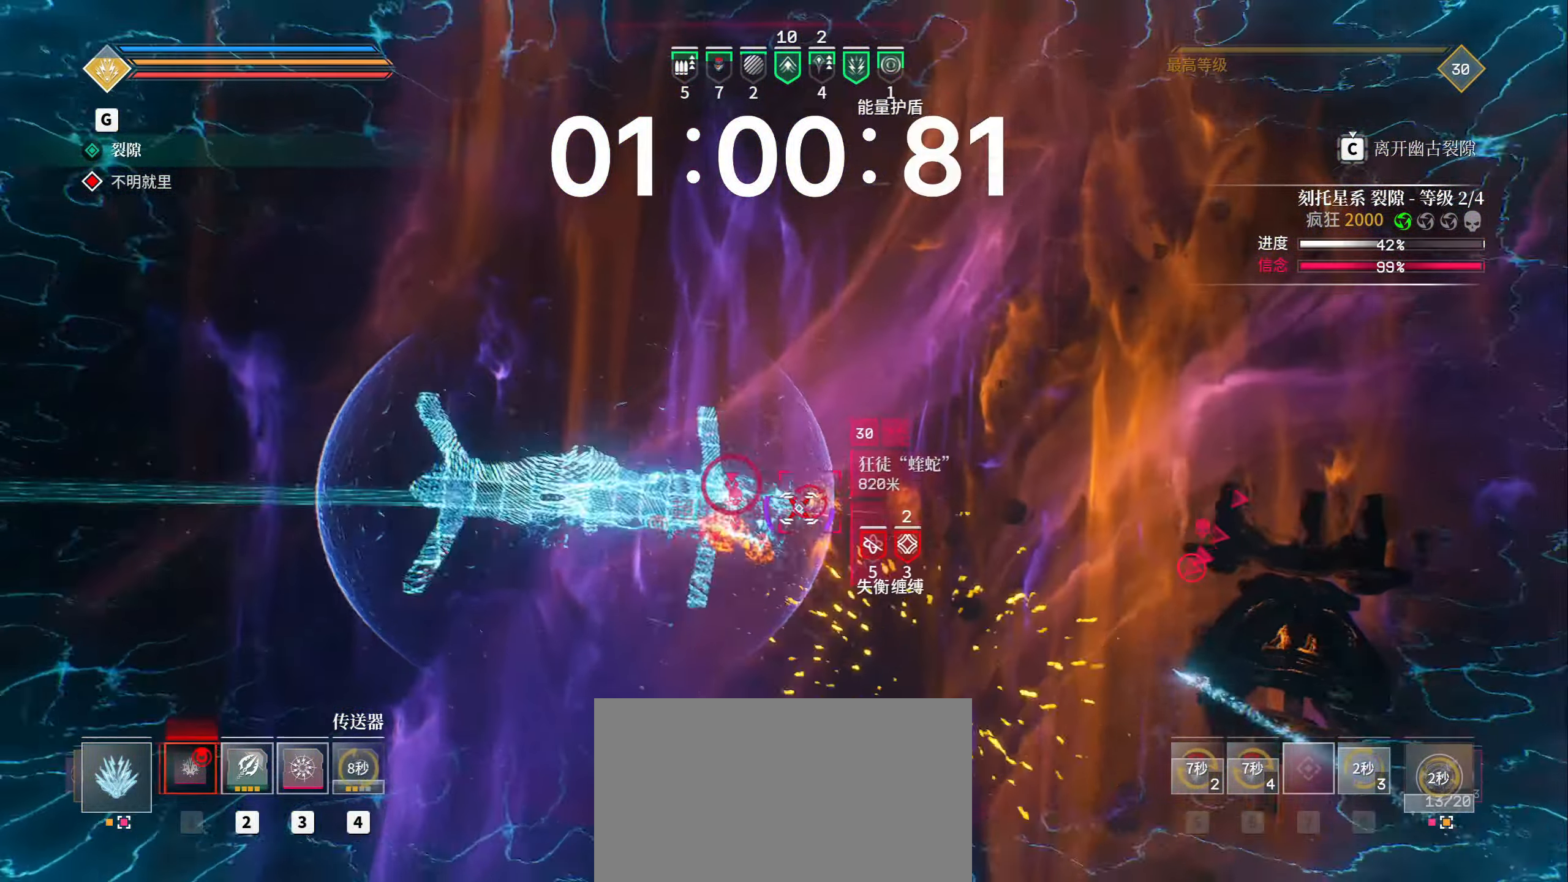
{"keys": ["d", "shift", "w"], "mouse": ["left"], "events": [[117, "space", "down"], [133, "w", "down"], [167, "d", "up"], [400, "d", "down"], [467, "space", "up"]]}
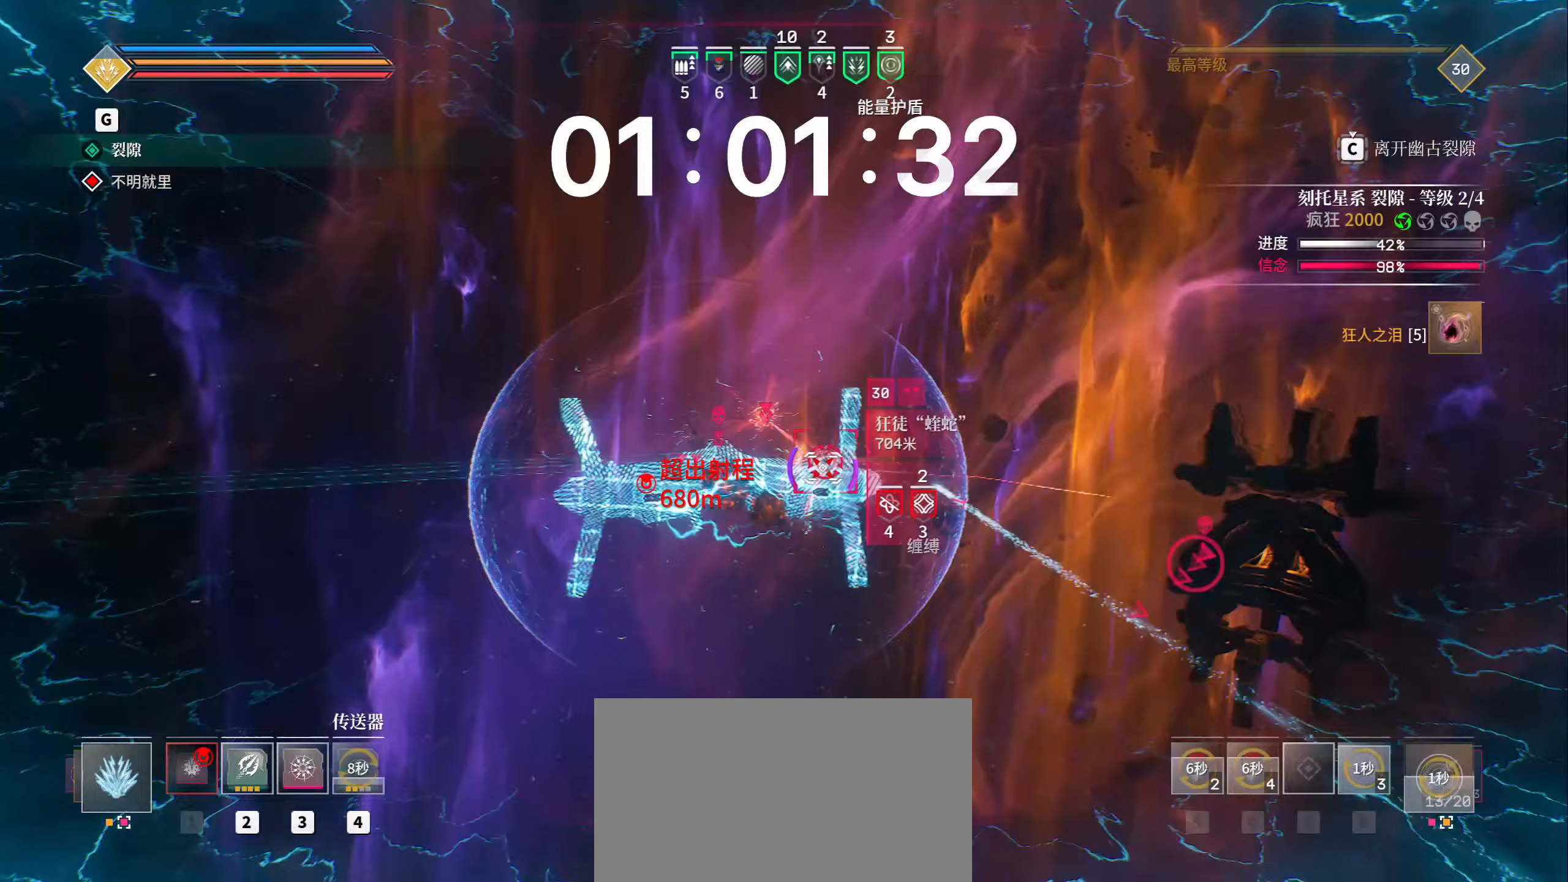
{"keys": ["a", "shift", "w"], "mouse": ["left"], "events": [[200, "d", "up"], [350, "d", "down"], [483, "d", "up"], [500, "a", "down"]]}
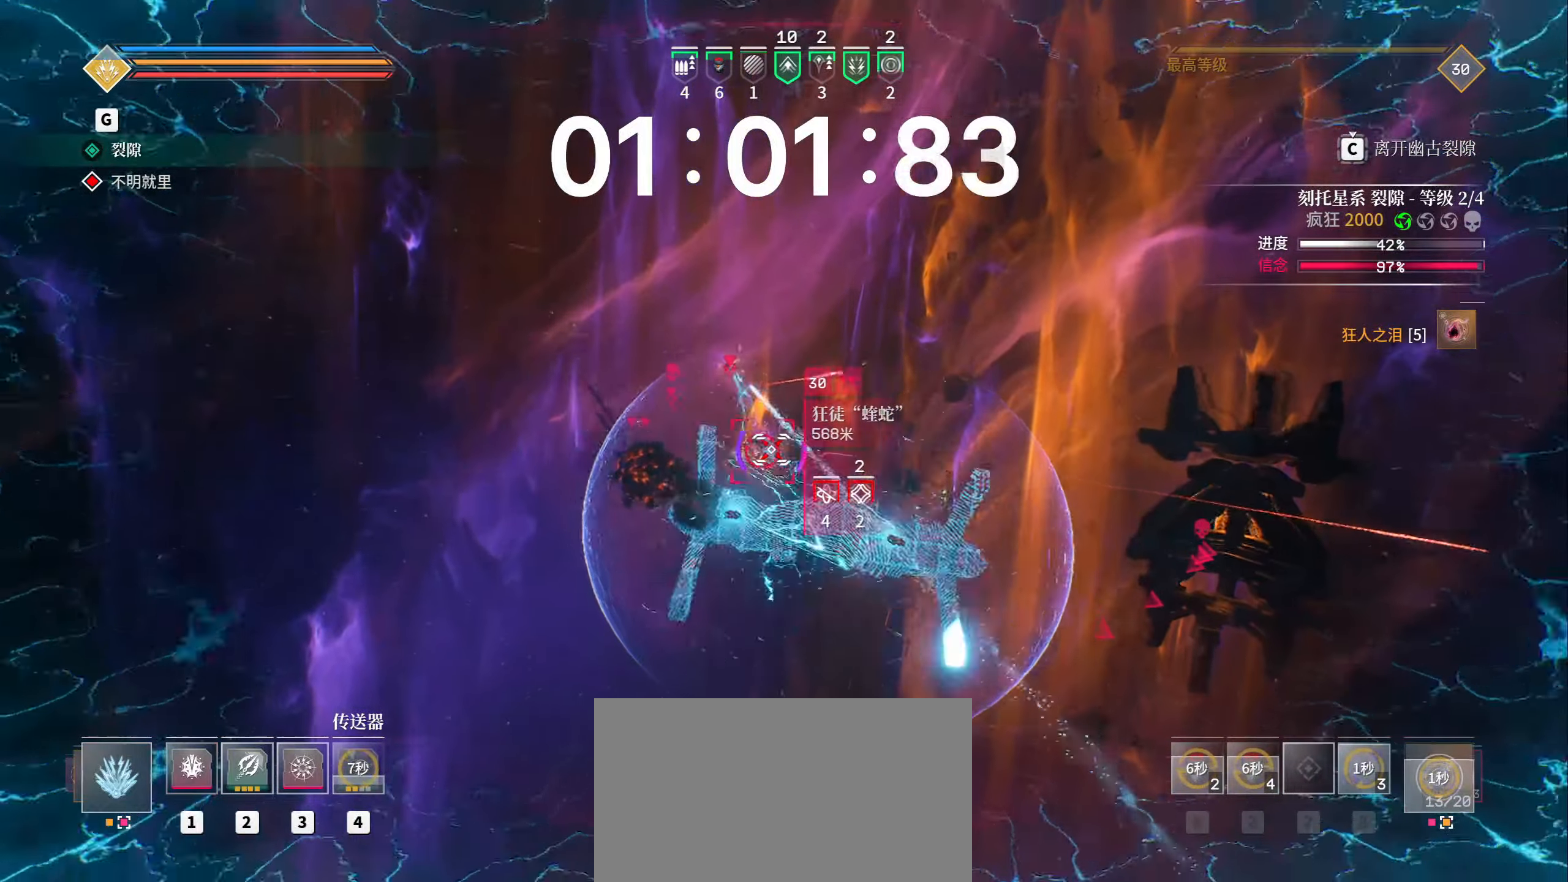
{"keys": ["a", "shift", "space", "w"], "mouse": ["left"], "events": [[33, "d", "down"], [83, "w", "up"], [100, "a", "up"], [117, "space", "down"], [267, "d", "up"], [400, "a", "down"], [483, "w", "down"]]}
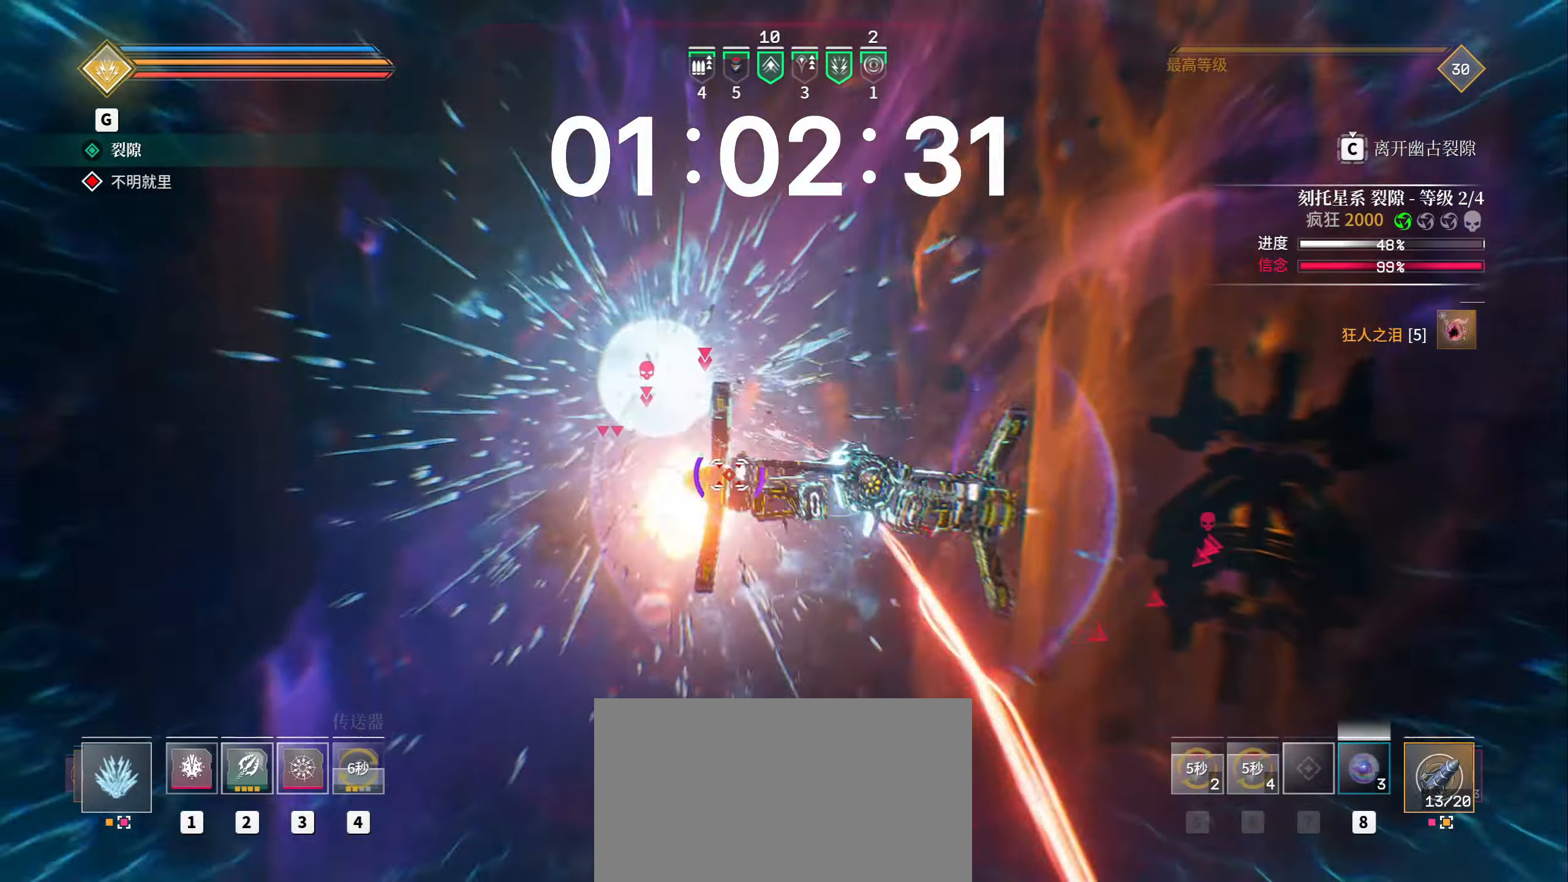
{"keys": ["shift", "space", "w"], "mouse": ["left"], "events": [[67, "a", "up"], [317, "d", "down"], [450, "d", "up"]]}
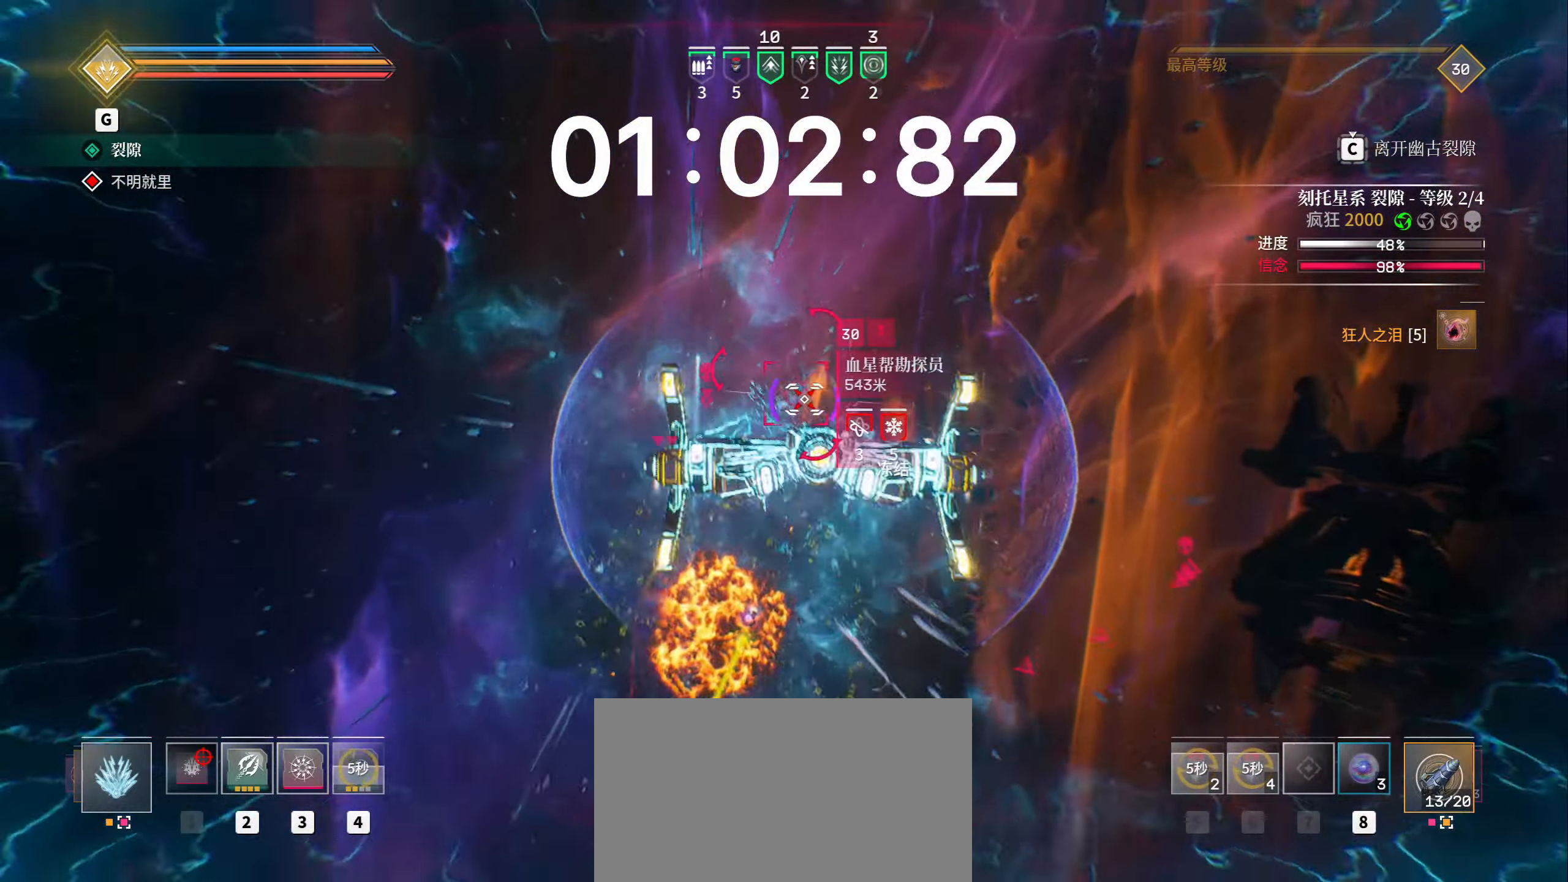
{"keys": ["shift", "w"], "mouse": ["left"], "events": [[233, "d", "down"], [283, "space", "up"], [467, "d", "up"]]}
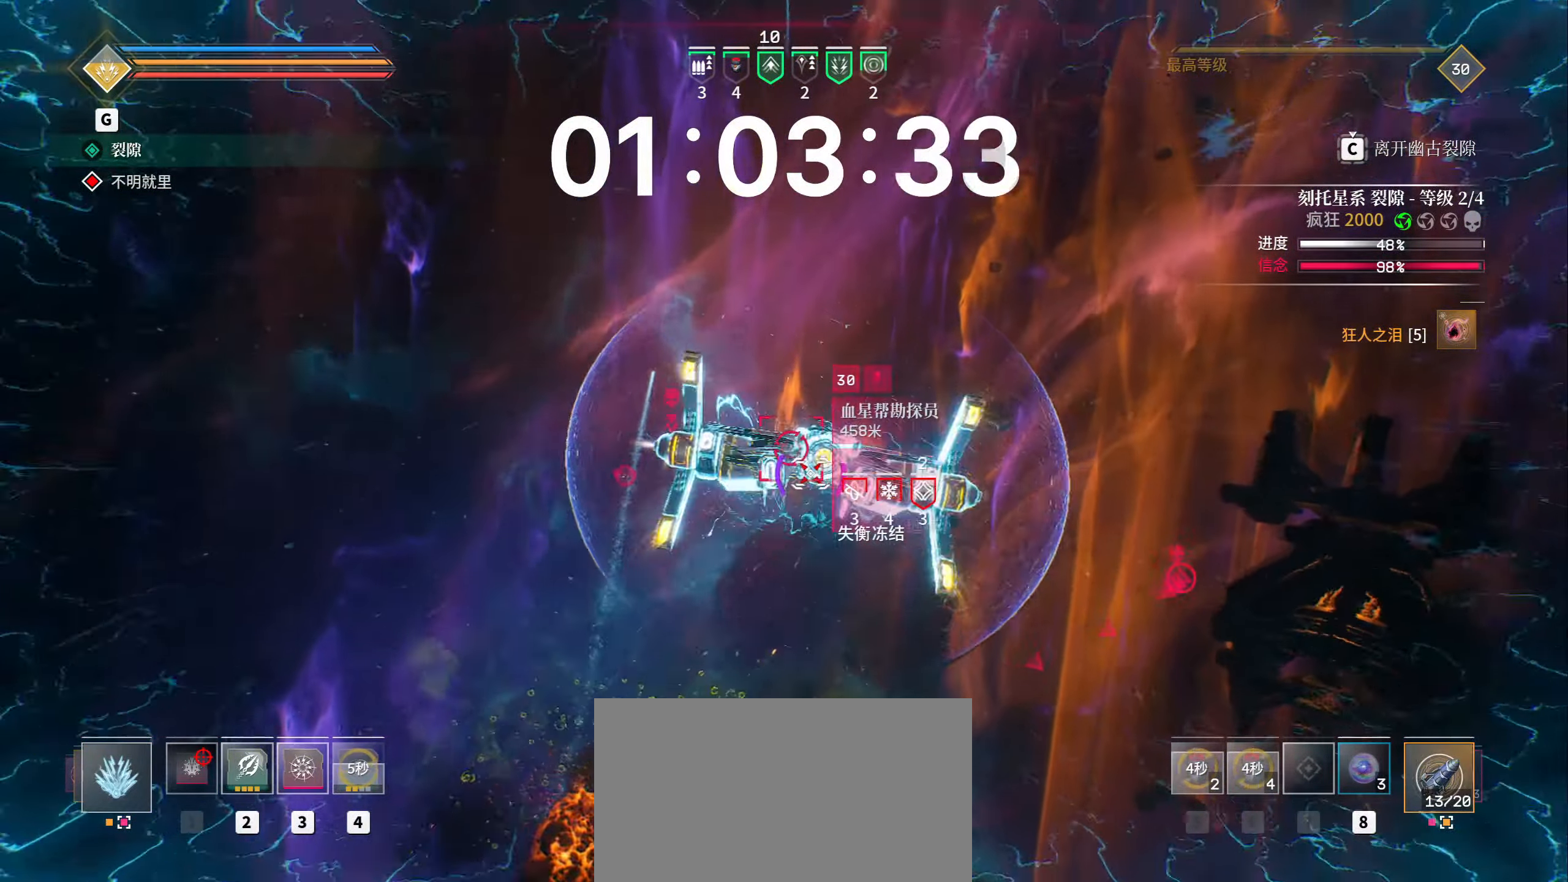
{"keys": ["shift", "space", "w"], "mouse": ["left"], "events": [[117, "v", "down"], [317, "v", "up"], [483, "space", "down"]]}
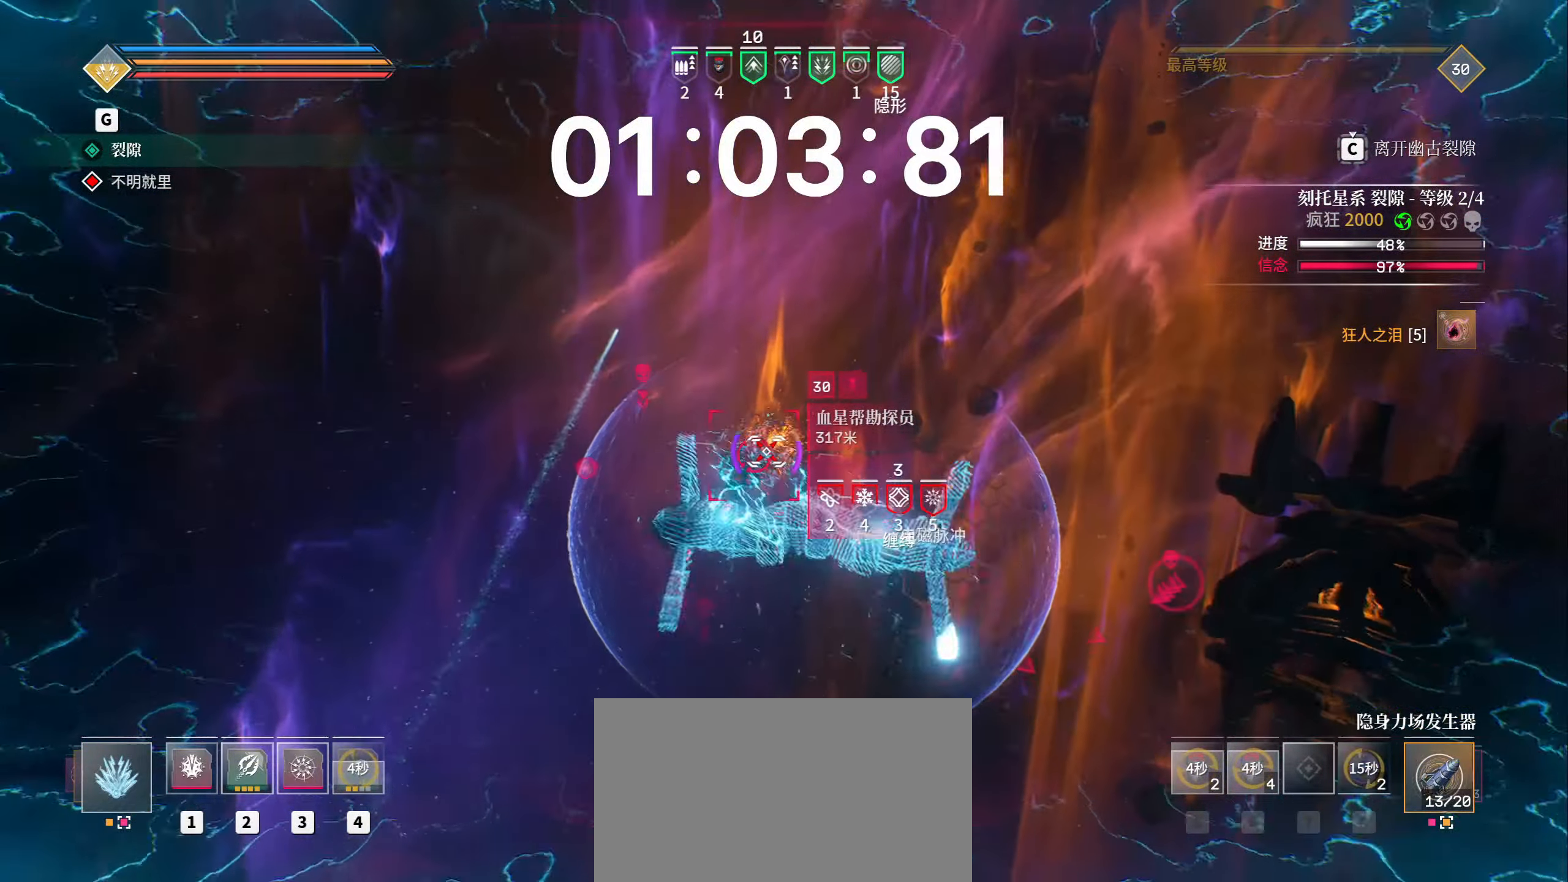
{"keys": ["a", "shift", "w"], "mouse": ["left"]}
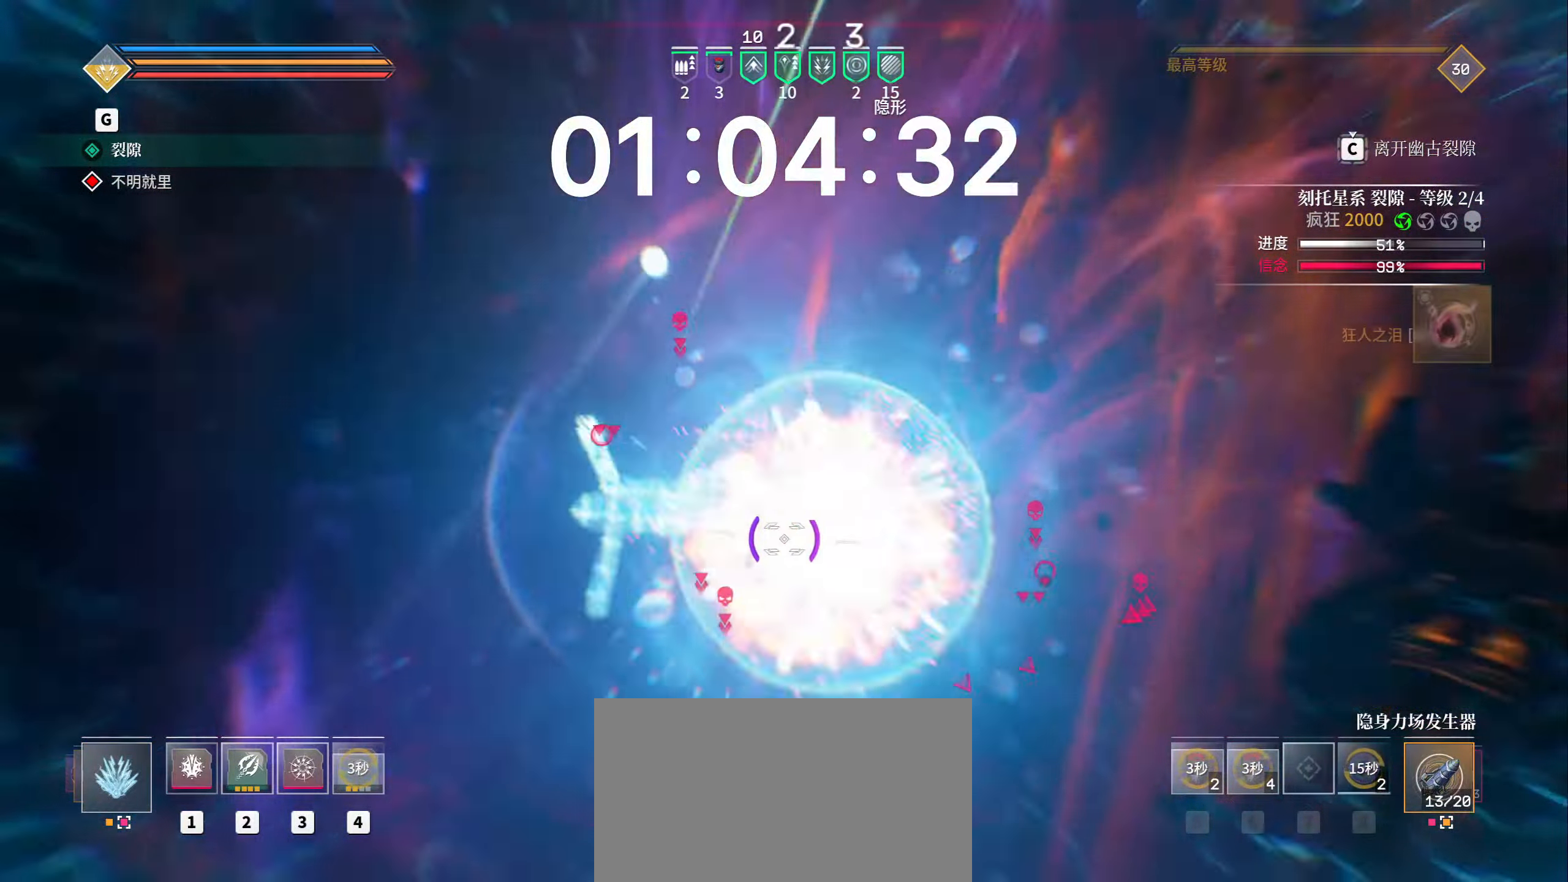
{"keys": ["a", "shift", "space", "w"], "mouse": ["left"], "events": [[317, "mouse_right", "down"], [400, "space", "down"], [433, "mouse_right", "up"]]}
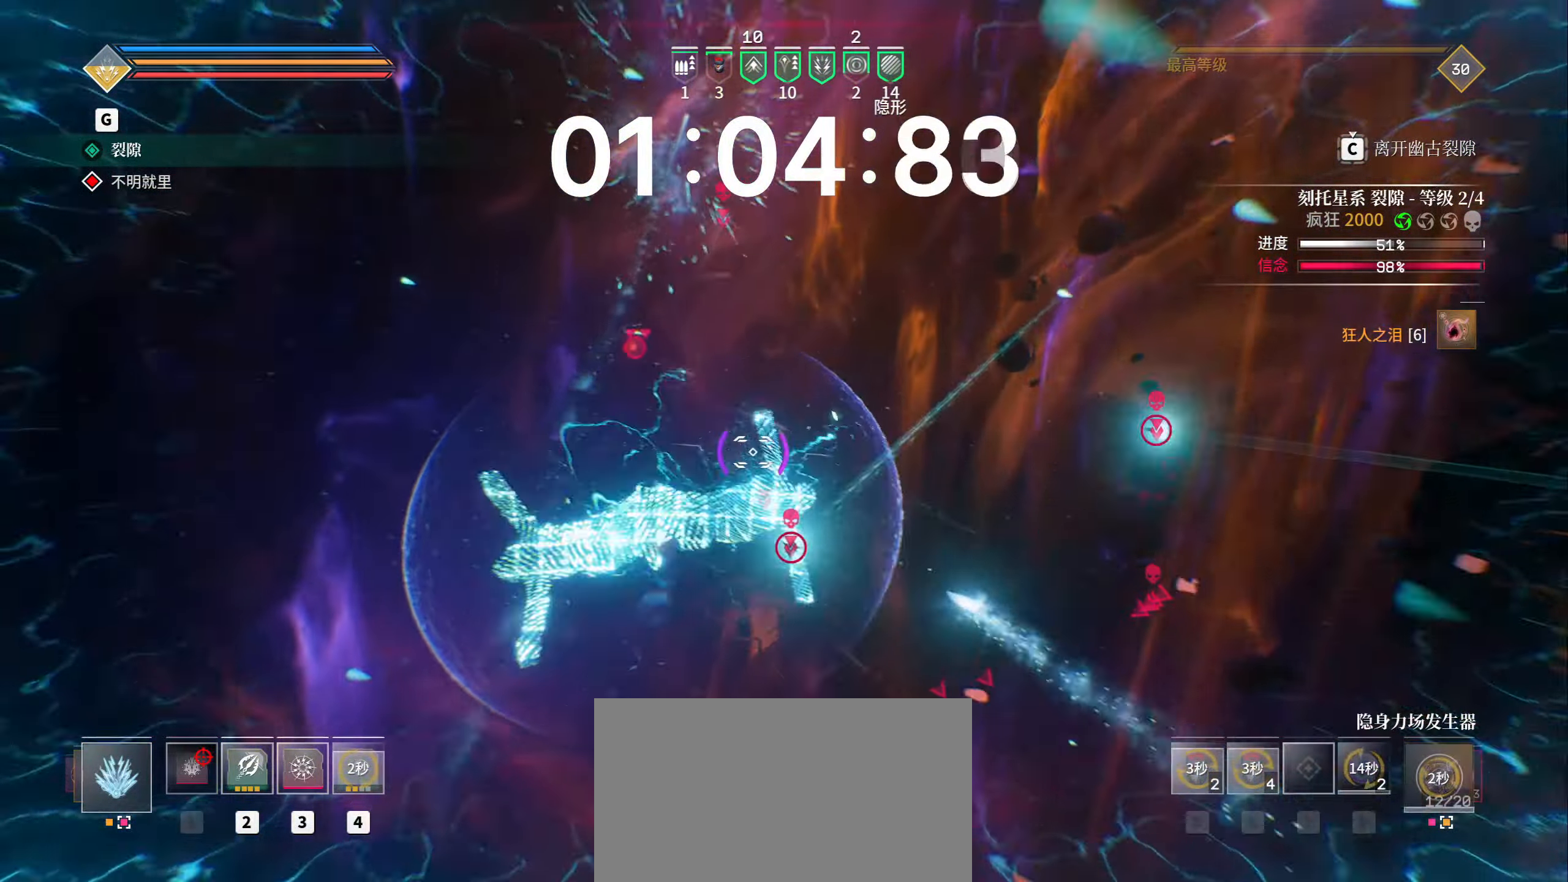
{"keys": ["a", "shift", "space", "t", "w"], "mouse": ["left"], "events": [[383, "t", "down"]]}
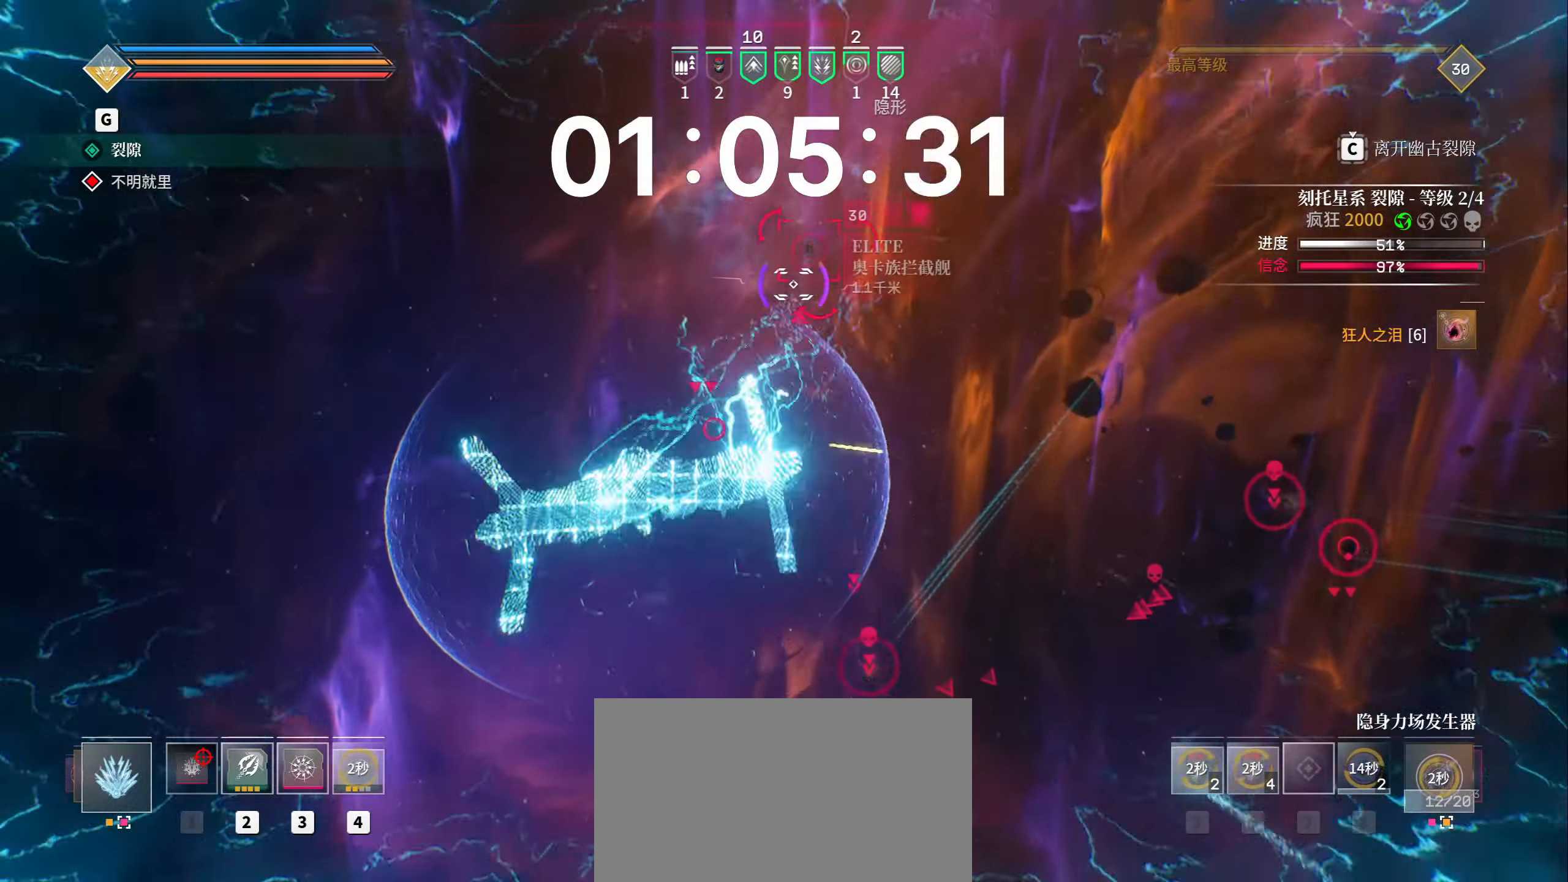
{"keys": ["a", "shift", "space", "w"], "mouse": ["left"], "events": [[17, "t", "up"]]}
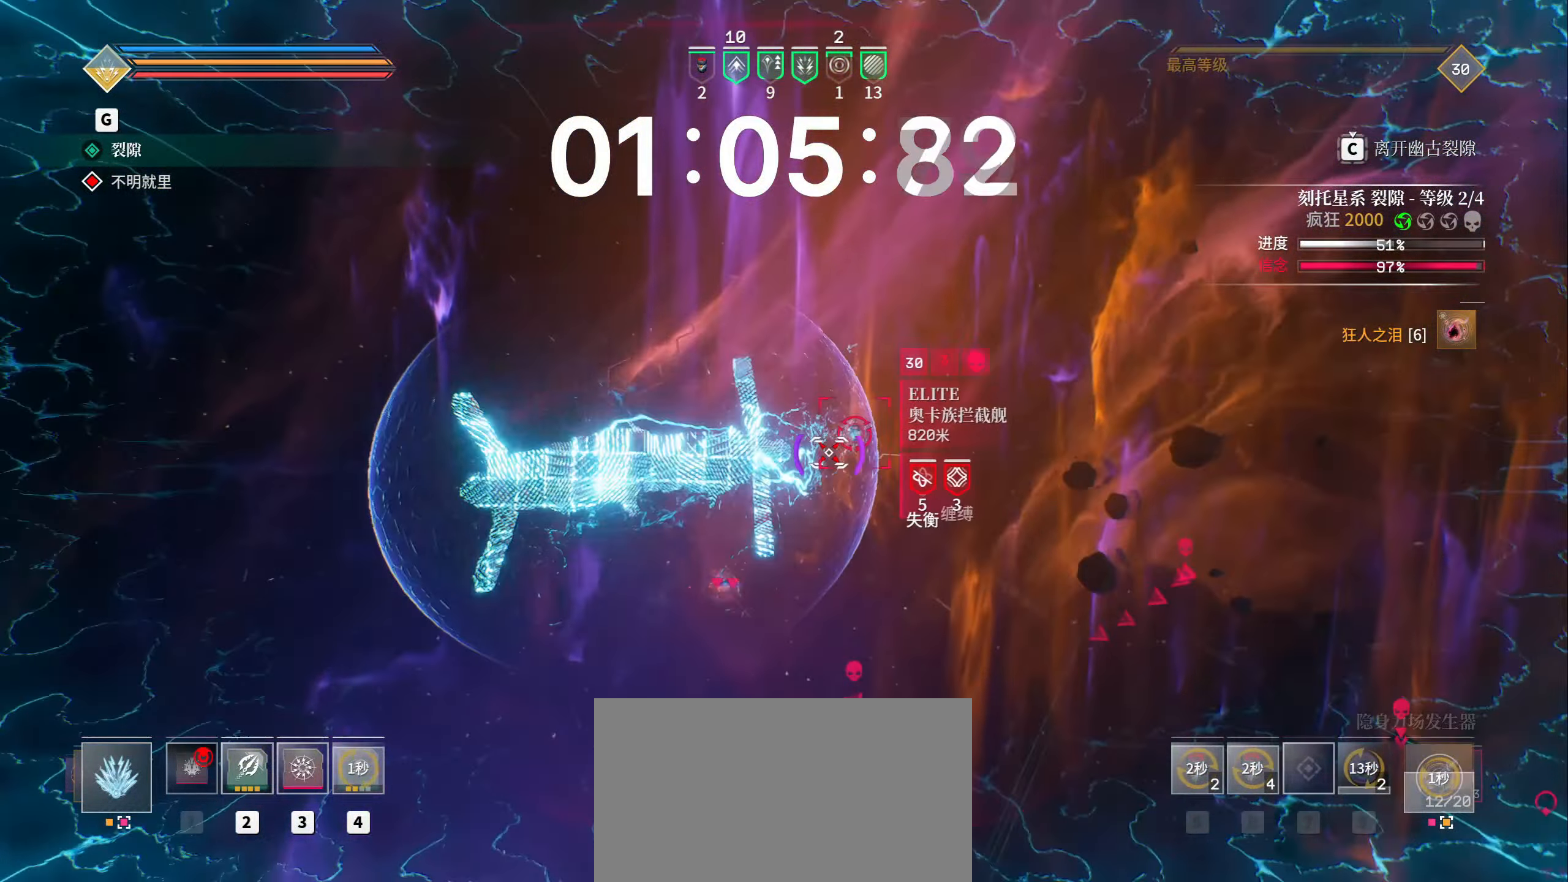
{"keys": ["a", "shift", "space", "w"], "mouse": ["left"], "events": [[17, "space", "up"], [483, "space", "down"]]}
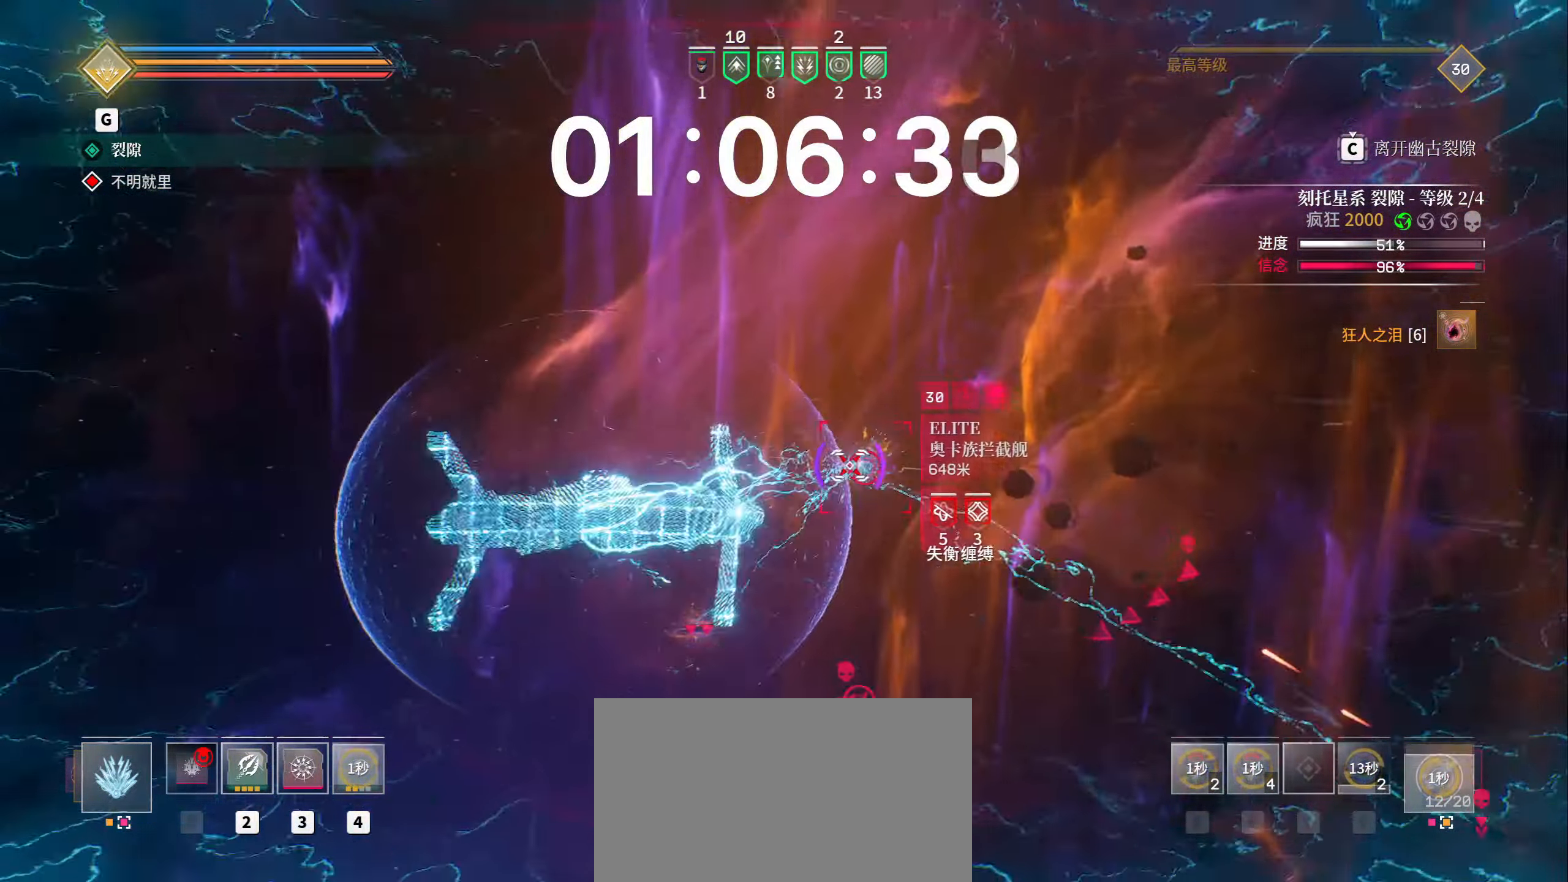
{"keys": ["a", "shift", "w"], "mouse": ["left"], "events": [[483, "space", "up"]]}
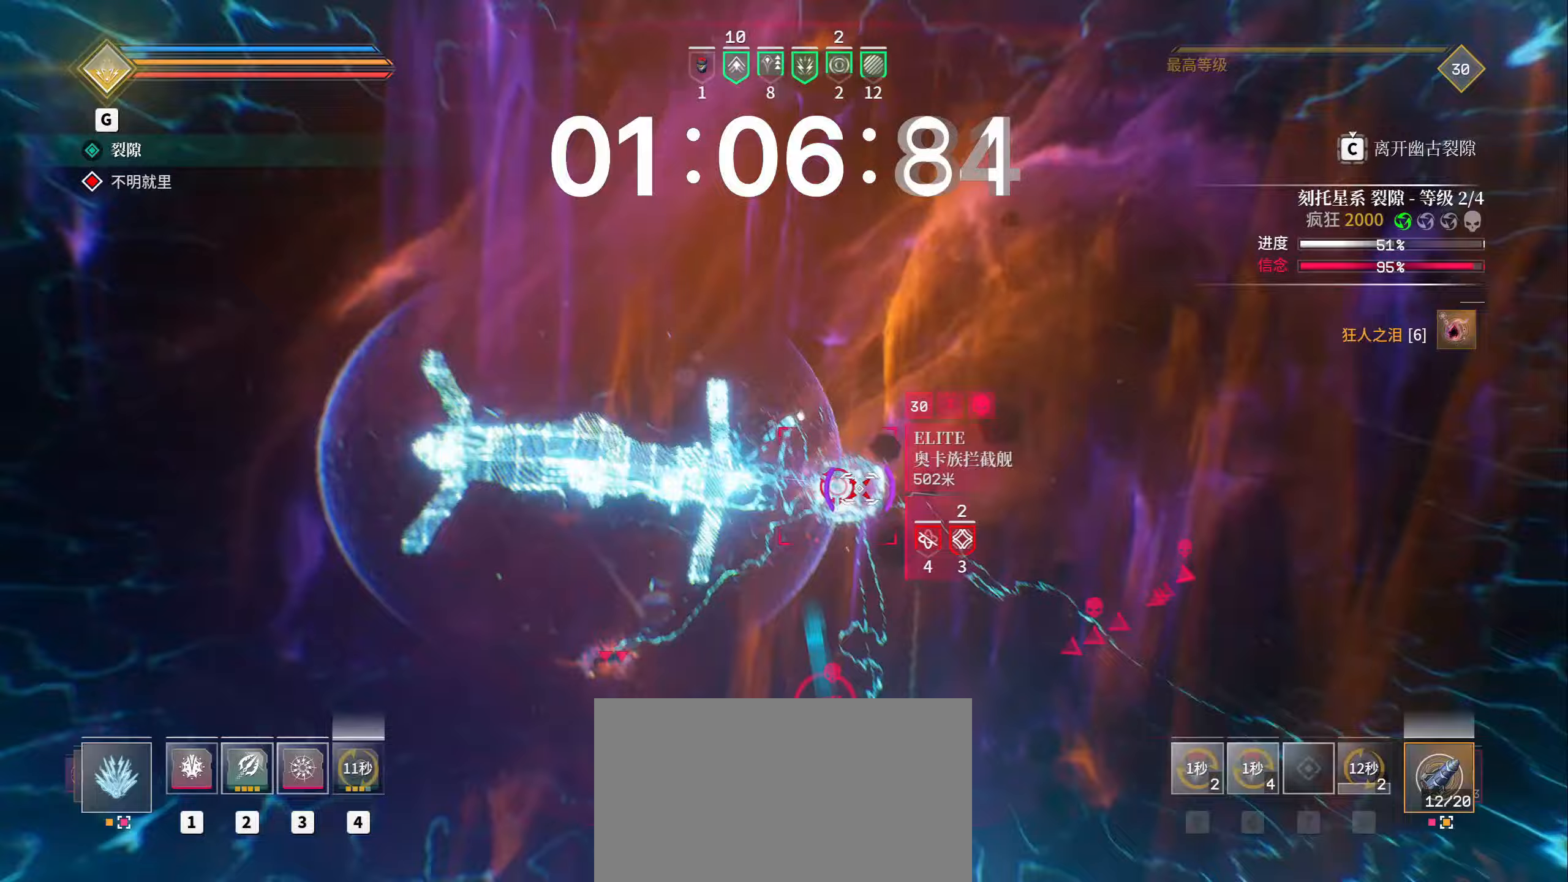
{"keys": ["a", "shift", "space"], "mouse": ["left"], "events": [[150, "w", "up"], [500, "space", "down"]]}
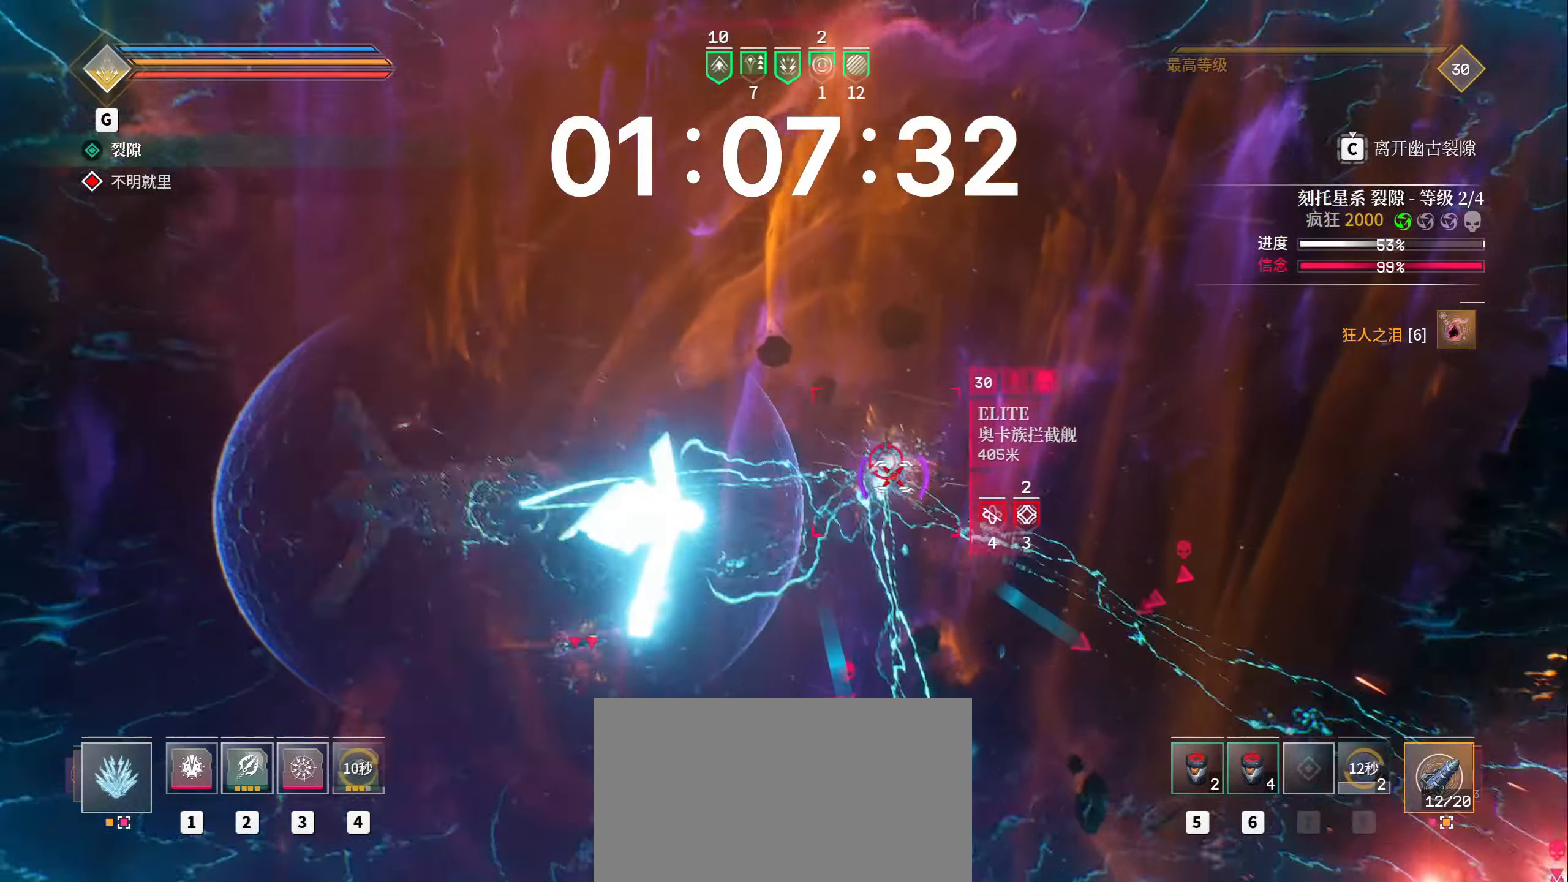
{"keys": ["shift", "space", "x"], "mouse": ["left"], "events": [[350, "x", "down"], [450, "a", "up"]]}
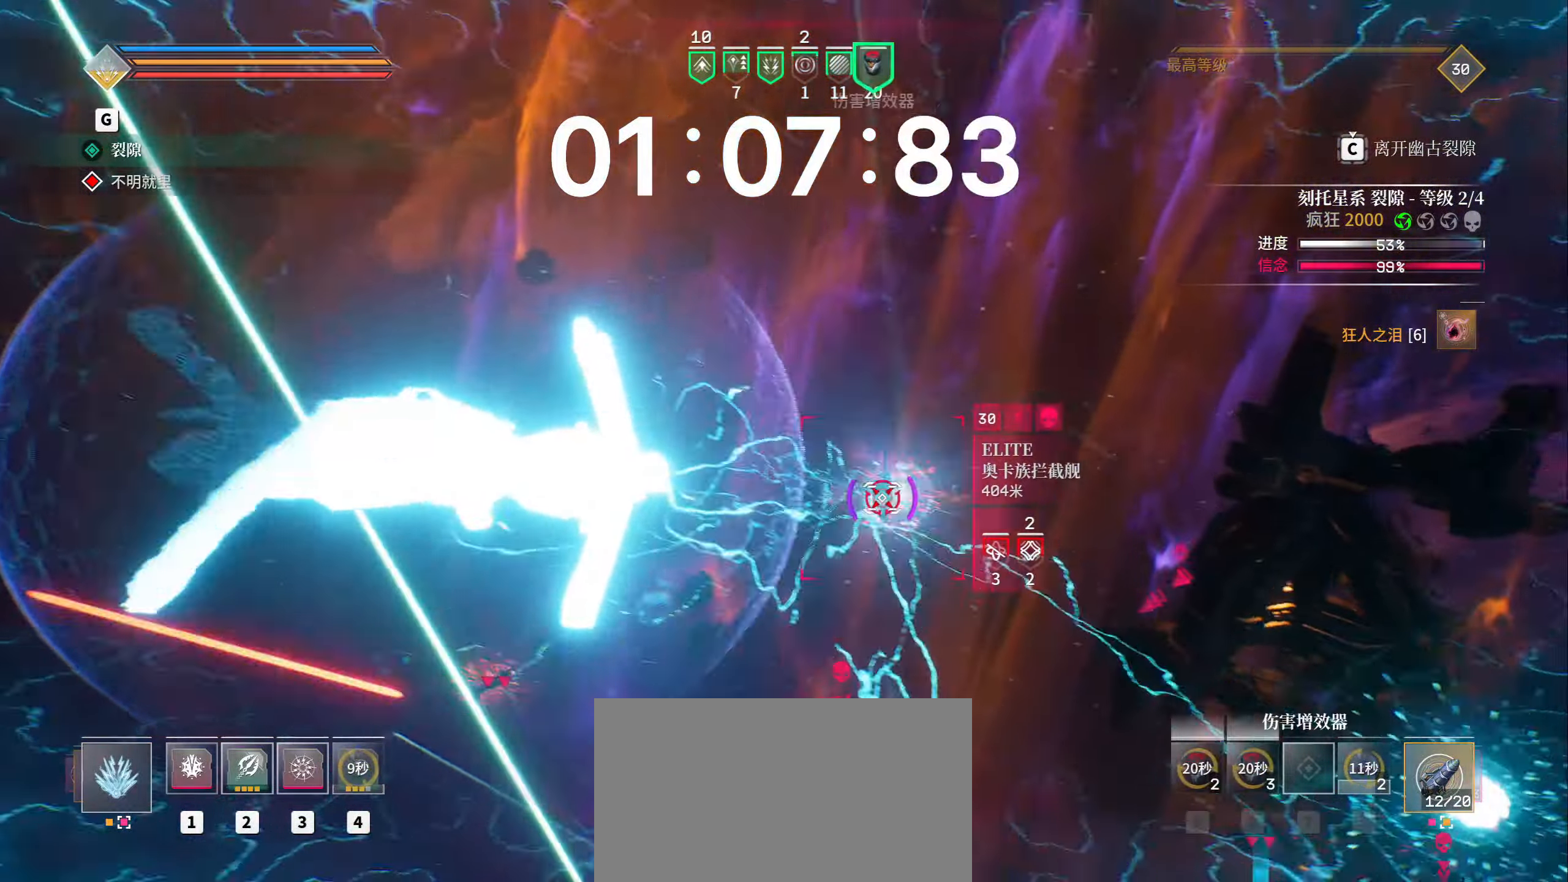
{"keys": ["a", "shift", "space"], "mouse": ["left"], "events": [[33, "x", "up"], [50, "a", "down"], [300, "shift", "up"], [467, "shift", "down"]]}
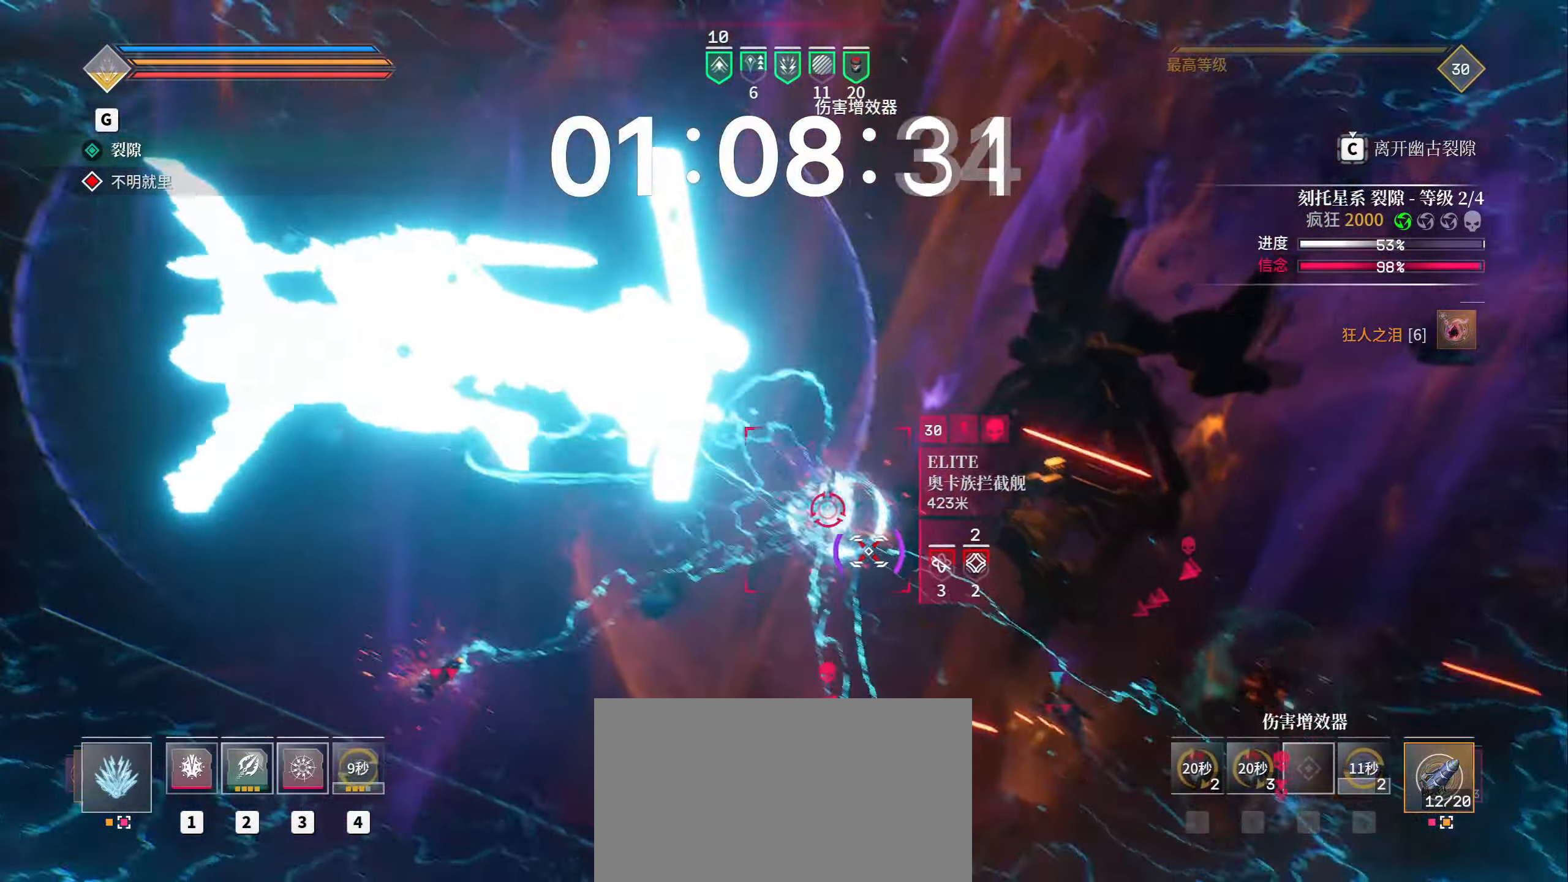
{"keys": ["a", "shift", "space"], "mouse": ["left", "right"], "events": [[33, "1", "down"], [33, "e", "down"], [100, "1", "up"], [217, "space", "up"], [250, "e", "up"], [400, "mouse_right", "down"], [433, "space", "down"]]}
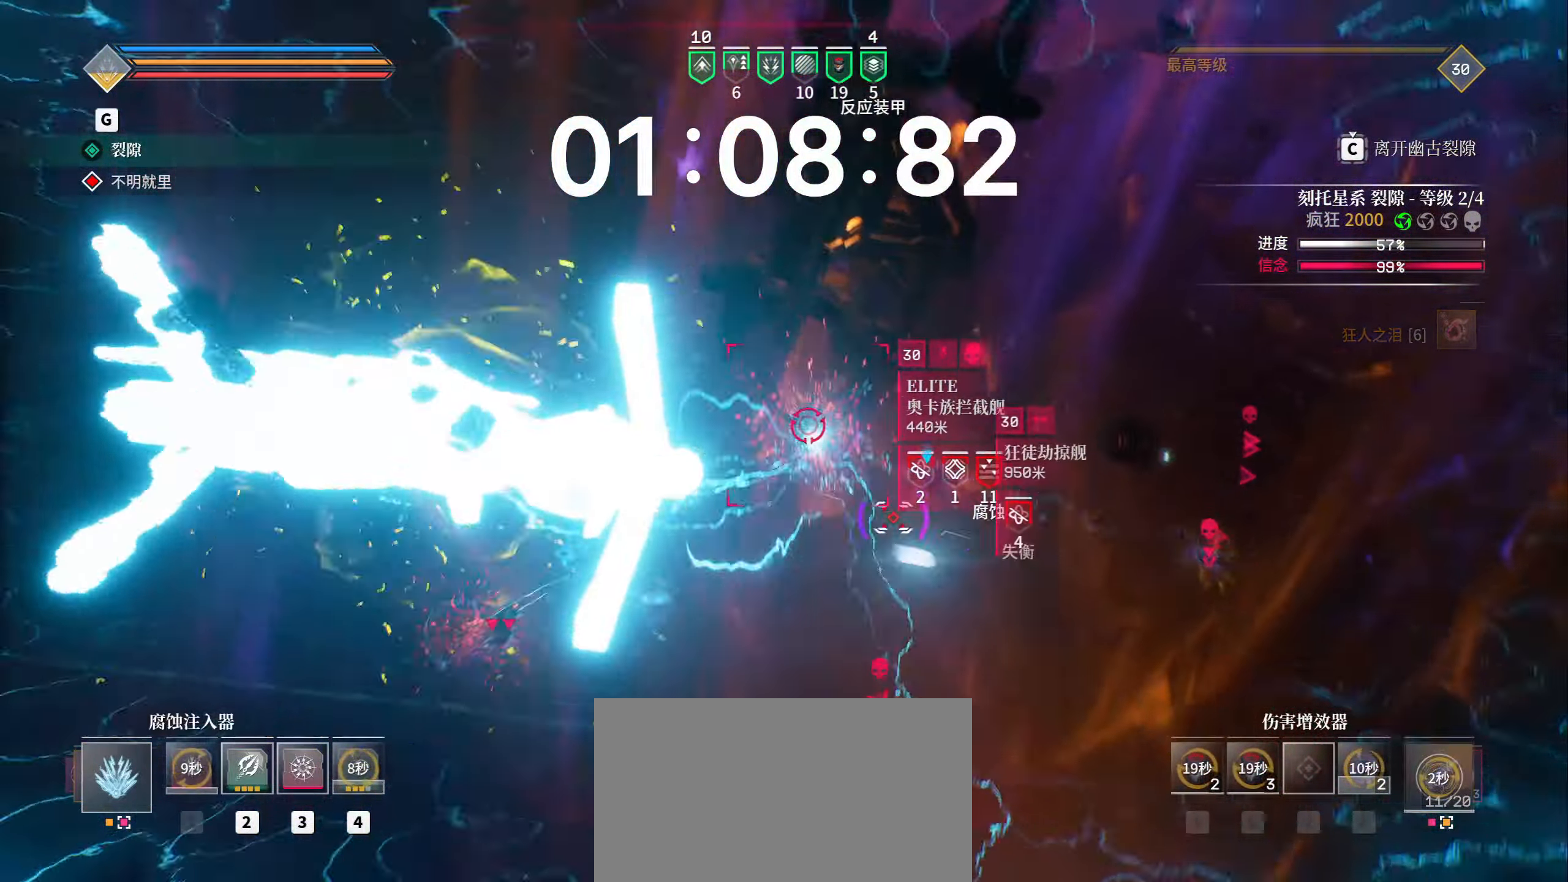
{"keys": ["a", "shift", "space", "w"], "mouse": ["left"], "events": [[50, "w", "down"], [67, "mouse_right", "up"]]}